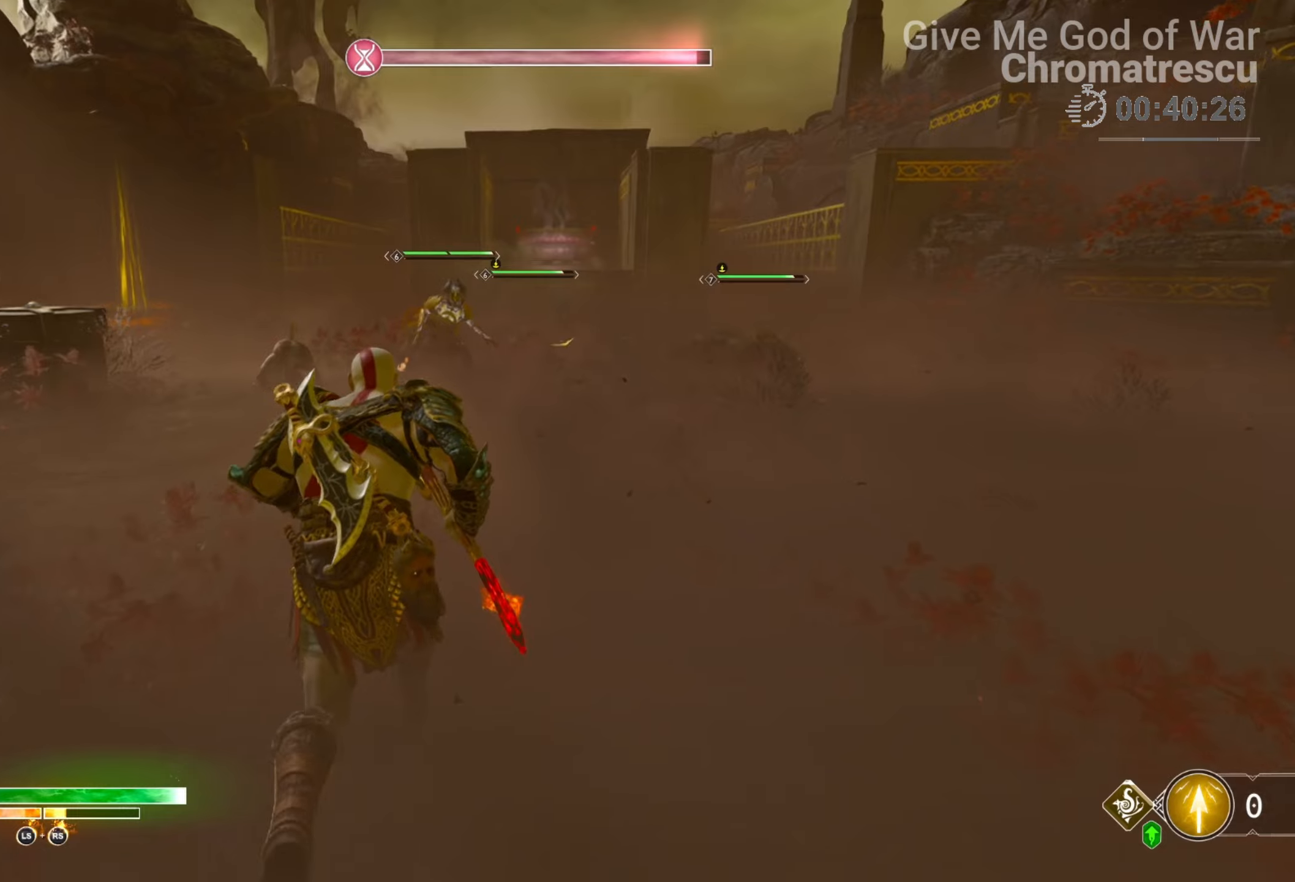
Gameplay with a controller (PlayStation layout); each line is a JSON object with the inputs held at the frame after it. "events" lists button and stick changes between this image and that frame as [ms after this image, input, new state], when the widget could be followed in between.
{"buttons": ["L1"], "left_stick": "up", "right_stick": "up-left", "events": [[17, "right_stick", "right"], [237, "right_stick", "left"], [288, "right_stick", "up-left"], [508, "L1", "down"]]}
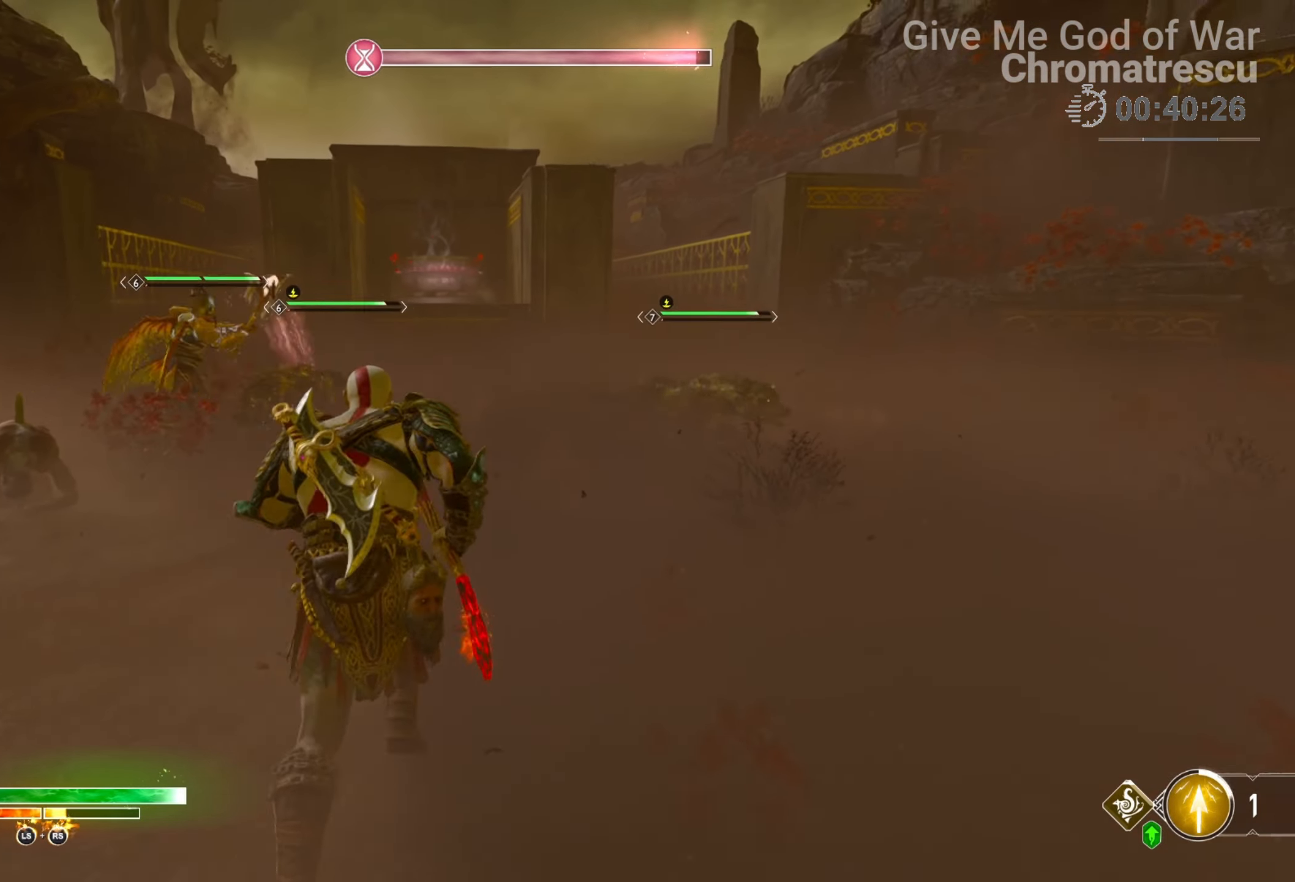
{"buttons": ["L1", "L3"], "left_stick": "up", "right_stick": "down-left", "events": [[17, "R1", "down"], [68, "right_stick", "down"], [153, "R1", "up"], [221, "R1", "down"], [238, "right_stick", "down-left"], [322, "R1", "up"], [441, "L3", "down"]]}
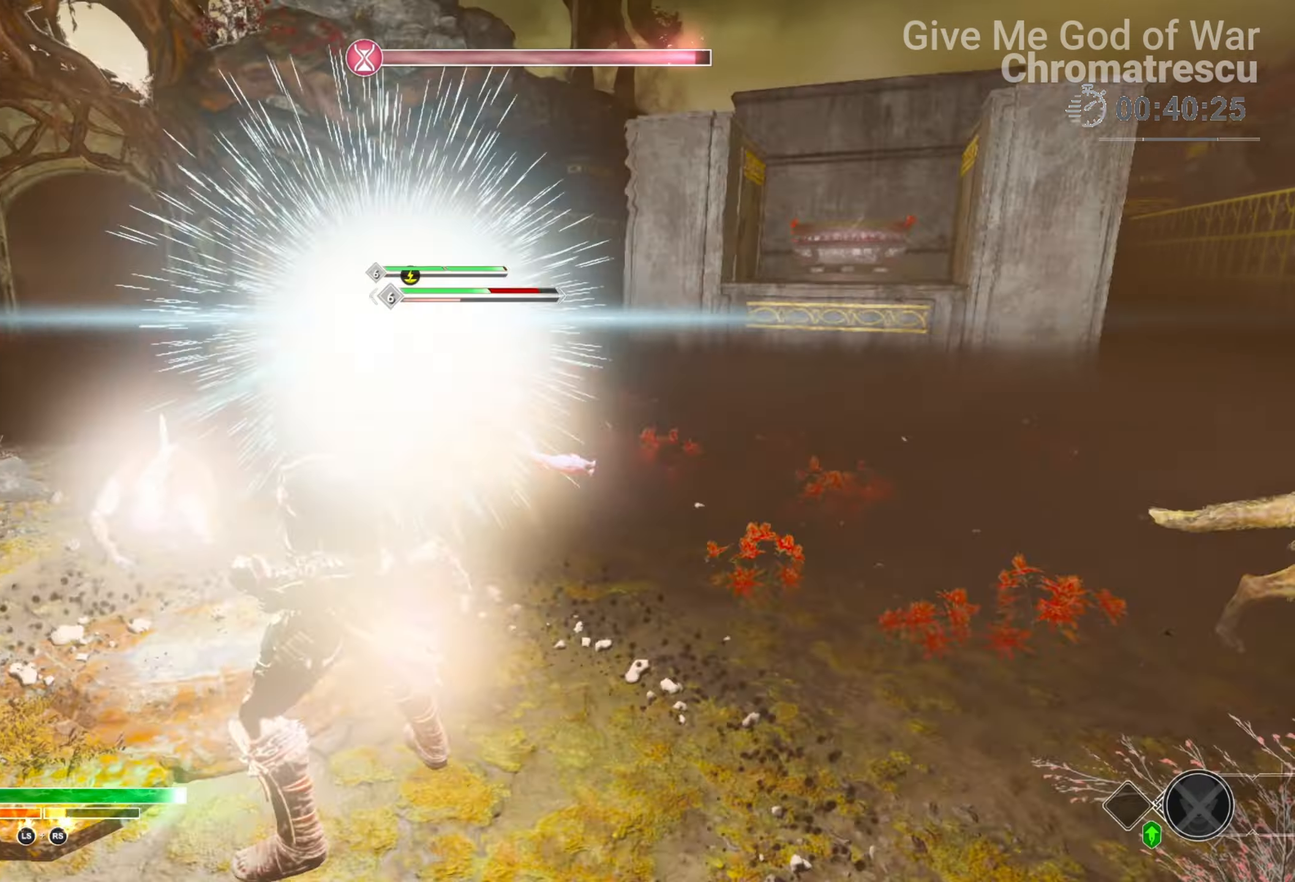
{"buttons": ["L1", "R2"], "left_stick": "up", "right_stick": "center", "events": [[34, "right_stick", "left"], [135, "R2", "down"], [135, "right_stick", "up-right"], [254, "R2", "up"], [254, "right_stick", "center"], [271, "L3", "up"], [305, "R2", "down"], [407, "R2", "up"], [441, "R2", "down"], [458, "R3", "down"], [508, "R3", "up"]]}
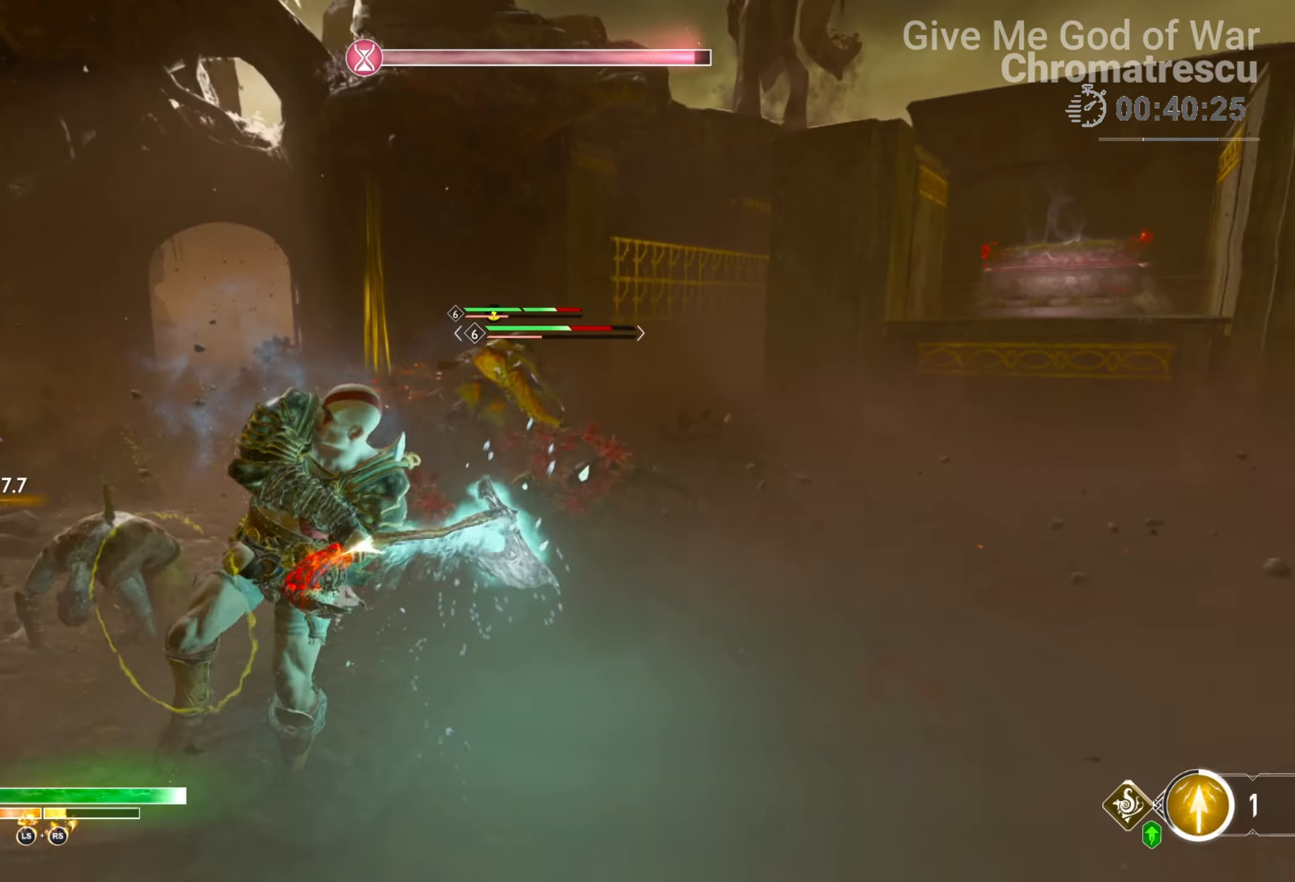
{"buttons": [], "left_stick": "center", "right_stick": "center", "events": [[34, "R2", "up"], [68, "L1", "up"], [85, "right_stick", "down"], [119, "left_stick", "center"], [153, "right_stick", "center"]]}
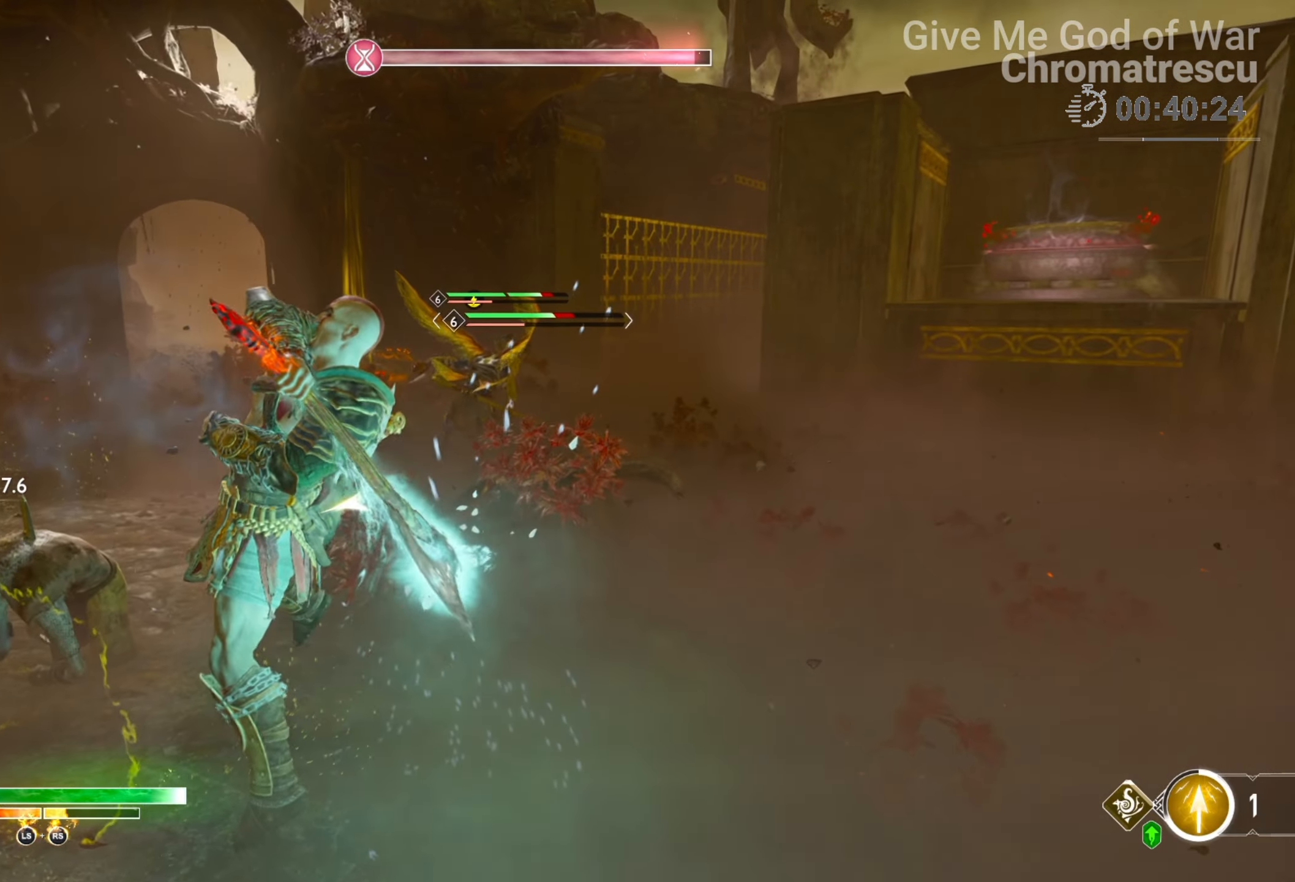
{"buttons": [], "left_stick": "center", "right_stick": "down", "events": [[491, "right_stick", "down"]]}
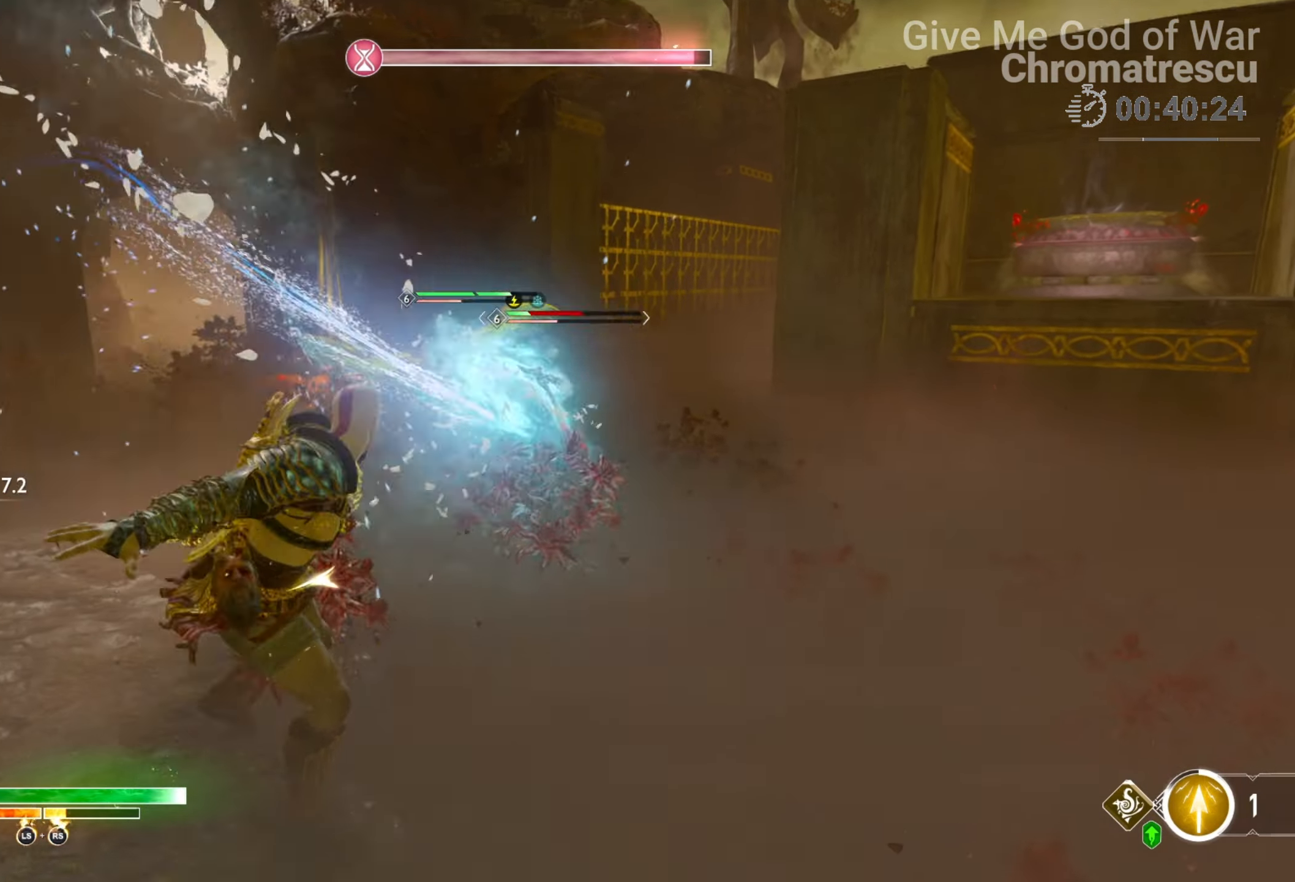
{"buttons": ["L3"], "left_stick": "up", "right_stick": "center", "events": [[170, "right_stick", "center"], [475, "L3", "down"], [475, "left_stick", "up"]]}
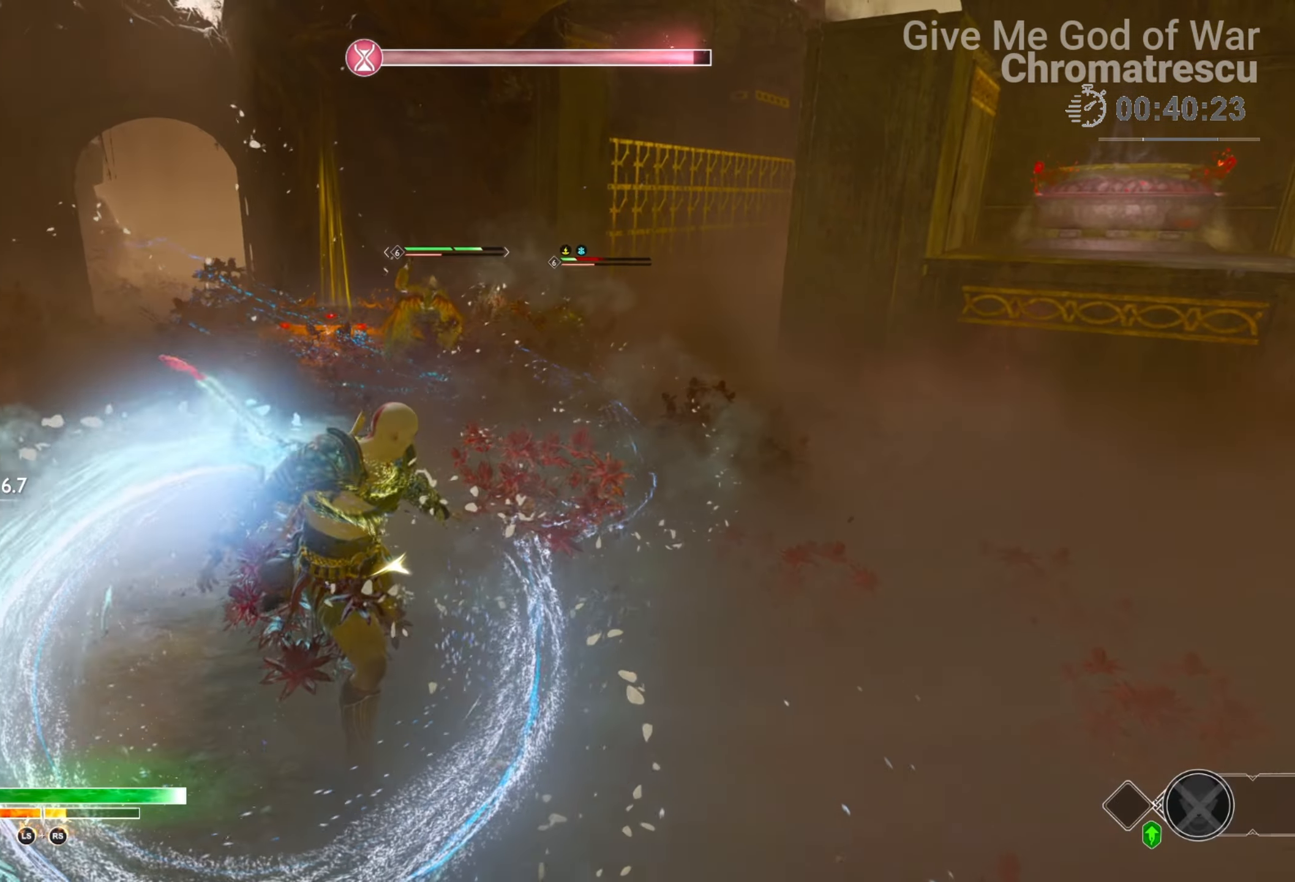
{"buttons": ["L3"], "left_stick": "up", "right_stick": "down-left", "events": [[119, "L3", "up"], [220, "L3", "down"], [407, "right_stick", "down-left"]]}
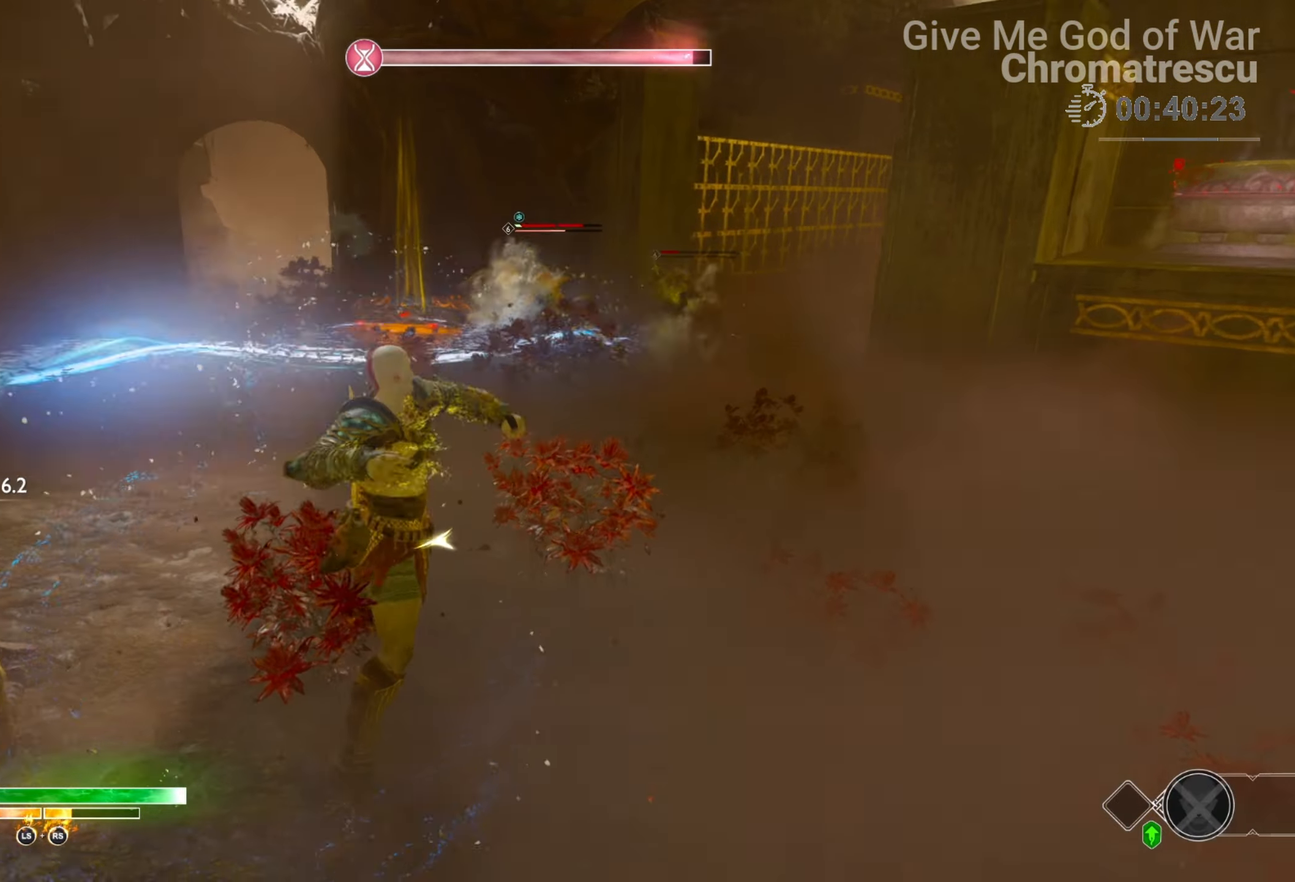
{"buttons": ["L3"], "left_stick": "up", "right_stick": "center", "events": [[17, "L3", "up"], [17, "left_stick", "up-right"], [102, "L3", "down"], [102, "right_stick", "center"], [305, "L3", "up"], [305, "right_stick", "down-left"], [373, "L3", "down"], [390, "left_stick", "up"], [475, "right_stick", "center"]]}
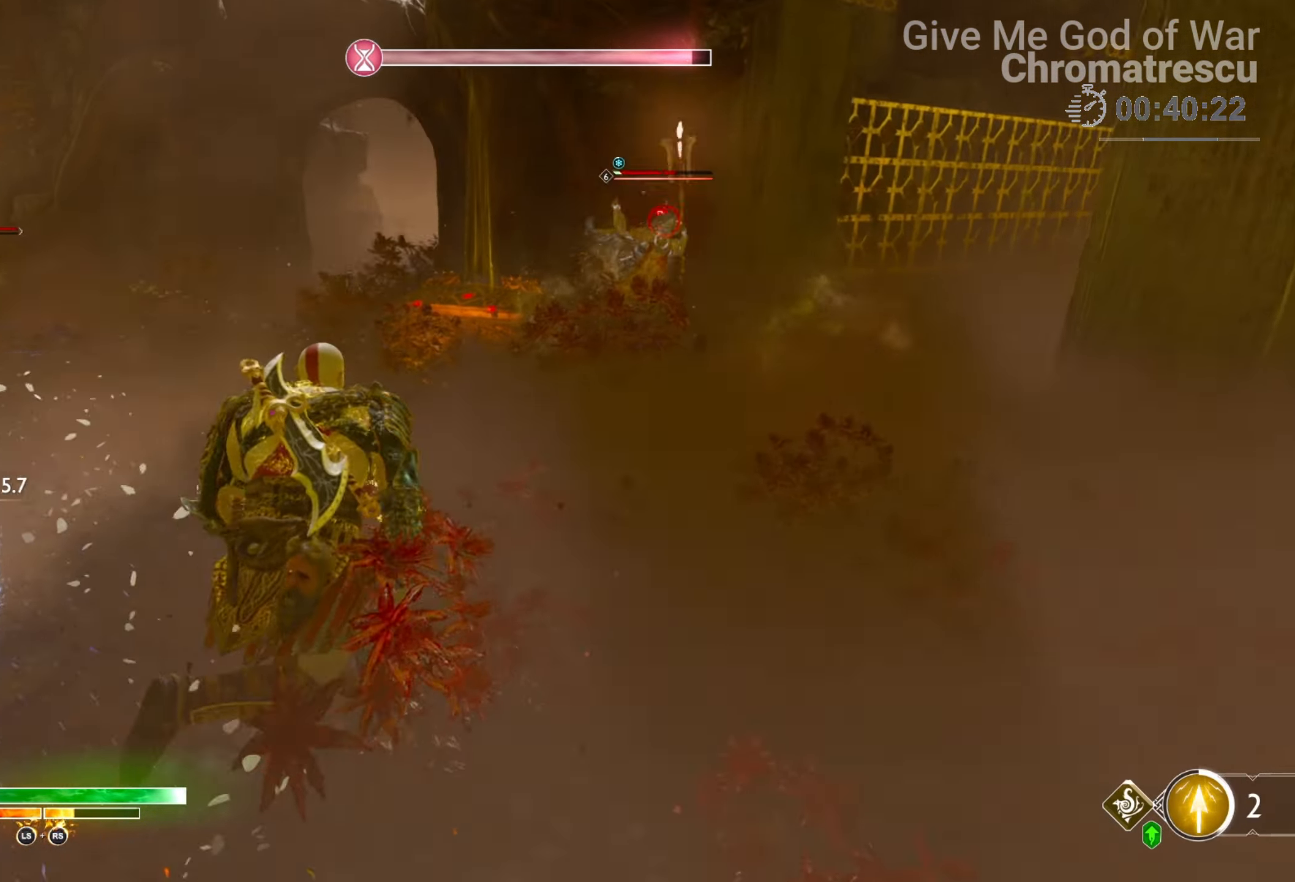
{"buttons": ["L2"], "left_stick": "up", "right_stick": "right", "events": [[17, "L3", "up"], [135, "right_stick", "right"], [271, "right_stick", "center"], [356, "L2", "down"], [491, "right_stick", "right"]]}
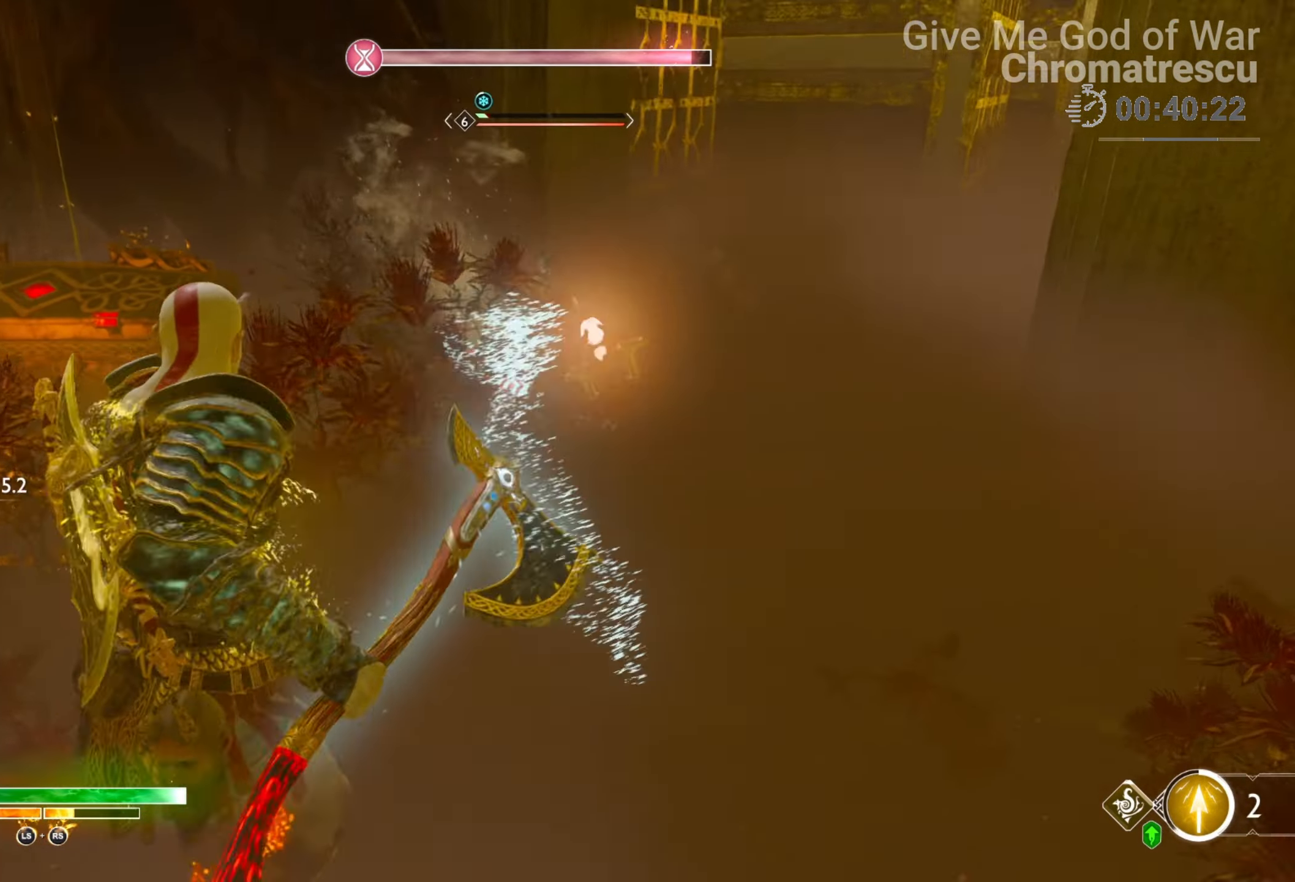
{"buttons": ["R1"], "left_stick": "up", "right_stick": "left", "events": [[119, "L2", "up"], [153, "L3", "down"], [204, "right_stick", "center"], [305, "L3", "up"], [407, "right_stick", "left"], [458, "R1", "down"]]}
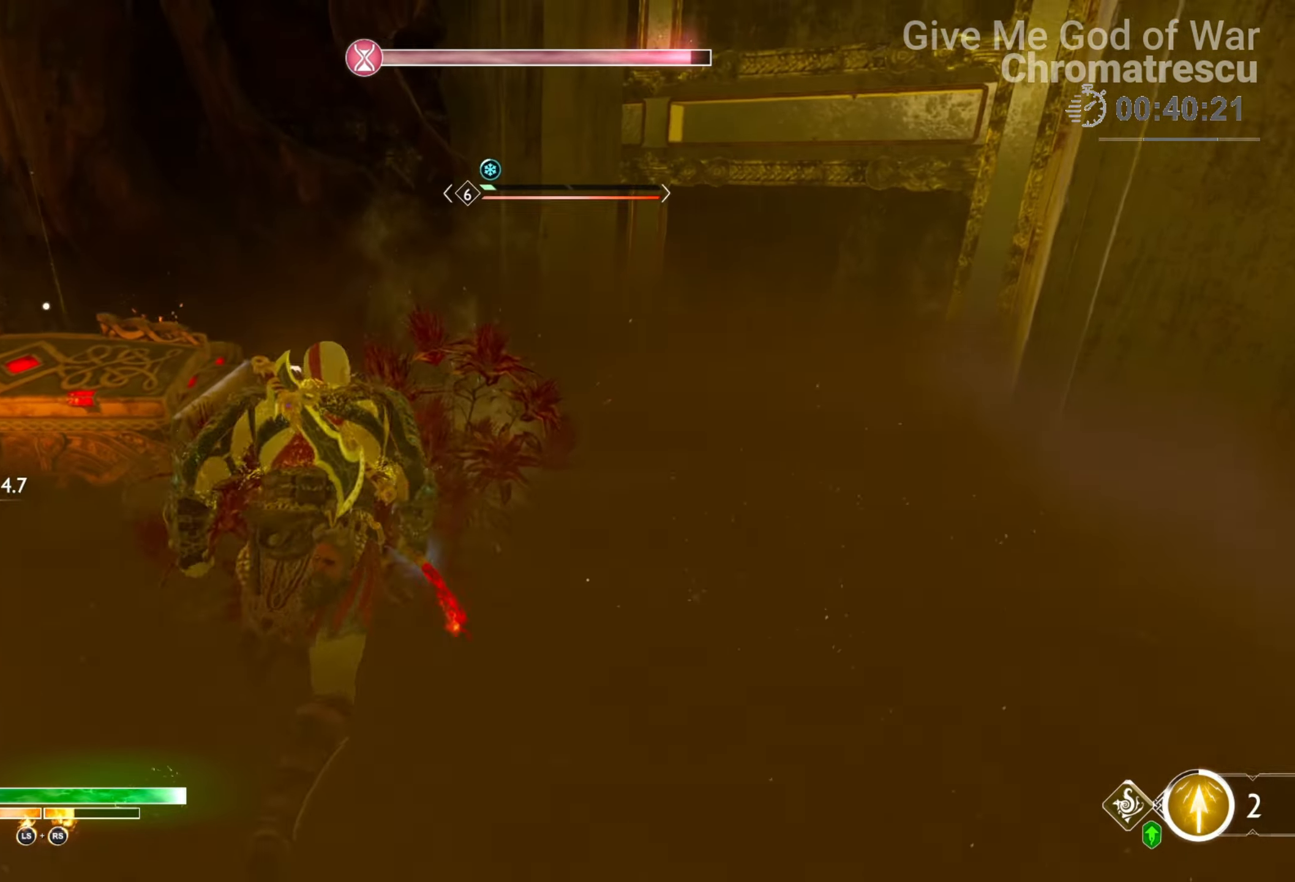
{"buttons": ["R1"], "left_stick": "center", "right_stick": "down", "events": [[85, "R1", "up"], [85, "left_stick", "center"], [85, "right_stick", "down-left"], [187, "right_stick", "down"], [220, "R1", "down"], [322, "R1", "up"], [424, "R1", "down"]]}
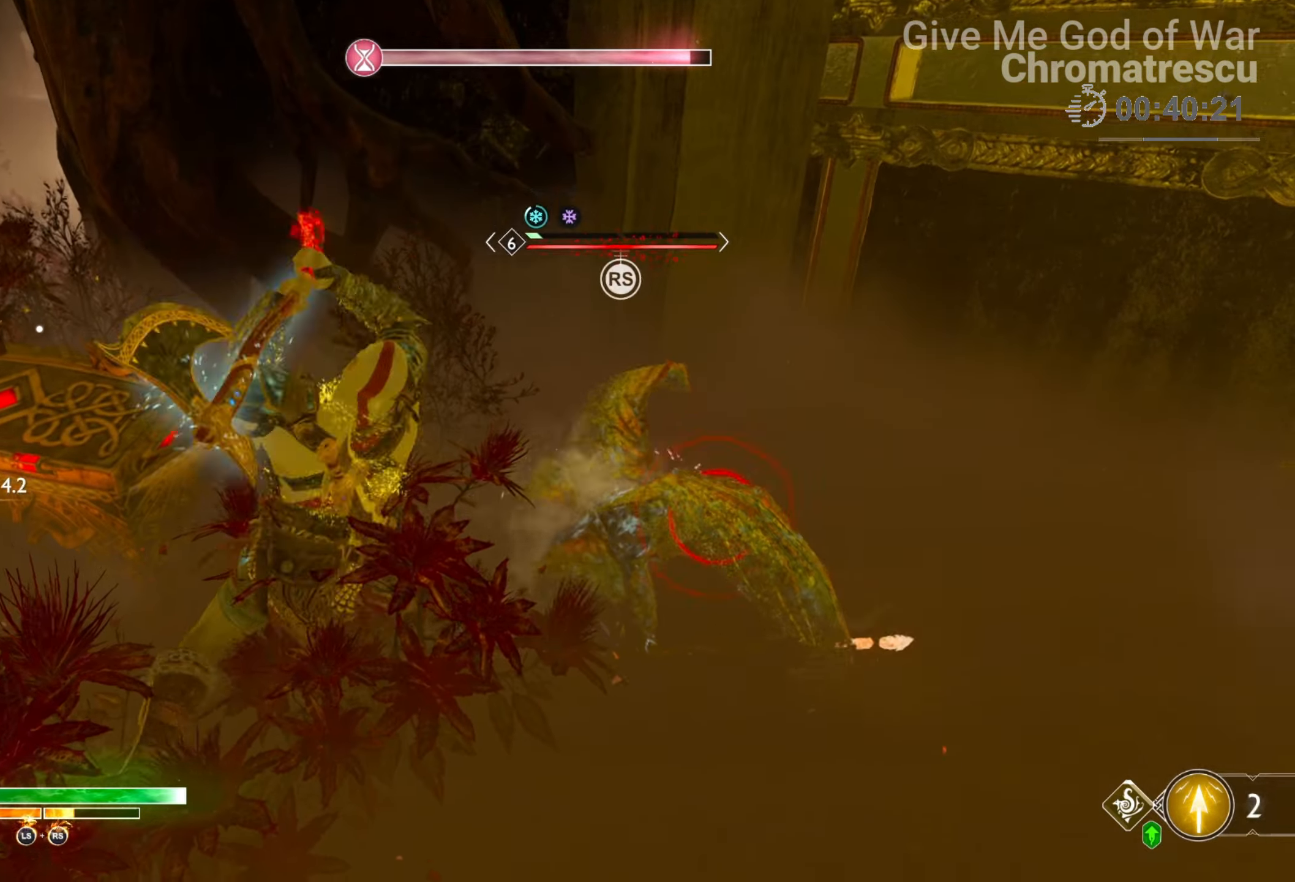
{"buttons": ["R1"], "left_stick": "center", "right_stick": "left", "events": [[17, "R1", "up"], [101, "R1", "down"], [101, "right_stick", "center"], [186, "R1", "up"], [254, "right_stick", "left"], [305, "R1", "down"], [389, "R1", "up"], [474, "R1", "down"]]}
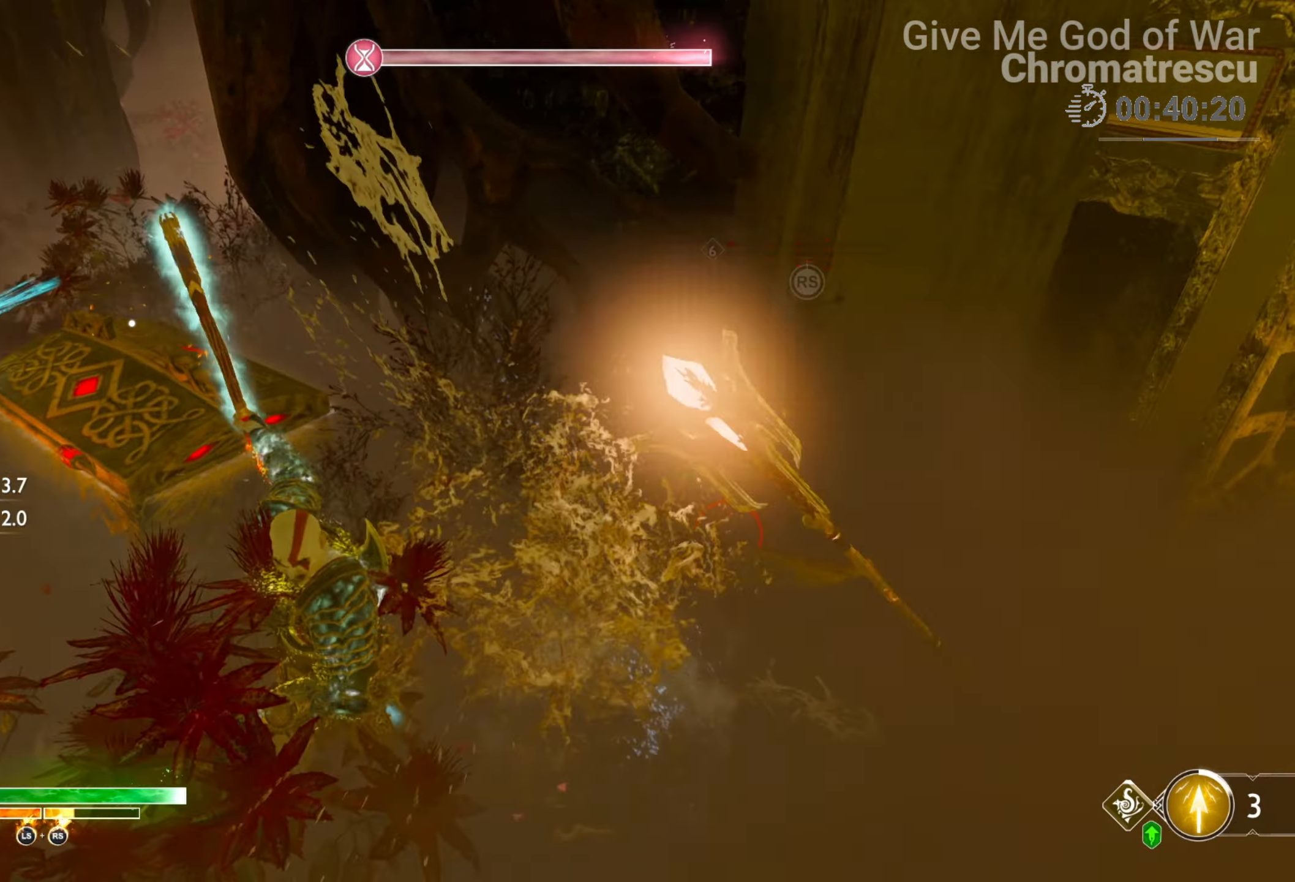
{"buttons": ["L3"], "left_stick": "left", "right_stick": "up-left", "events": [[136, "R1", "up"], [136, "left_stick", "down-left"], [153, "L3", "down"], [153, "right_stick", "up-left"], [187, "left_stick", "left"], [305, "left_stick", "up-left"], [509, "left_stick", "left"]]}
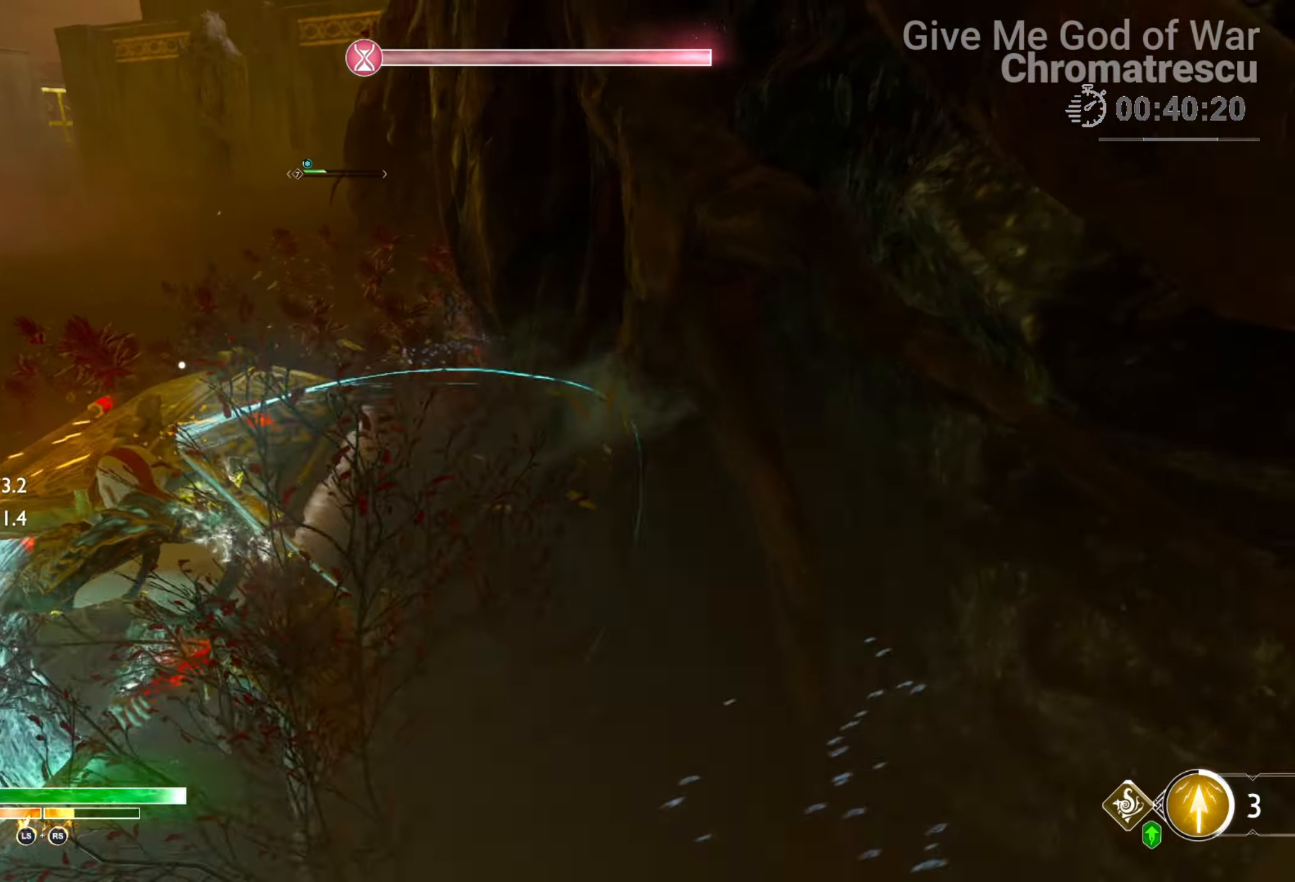
{"buttons": ["R1"], "left_stick": "left", "right_stick": "up", "events": [[118, "right_stick", "up-right"], [203, "L3", "up"], [254, "L2", "down"], [288, "right_stick", "up"], [339, "L3", "down"], [406, "R1", "down"], [491, "L2", "up"], [491, "L3", "up"]]}
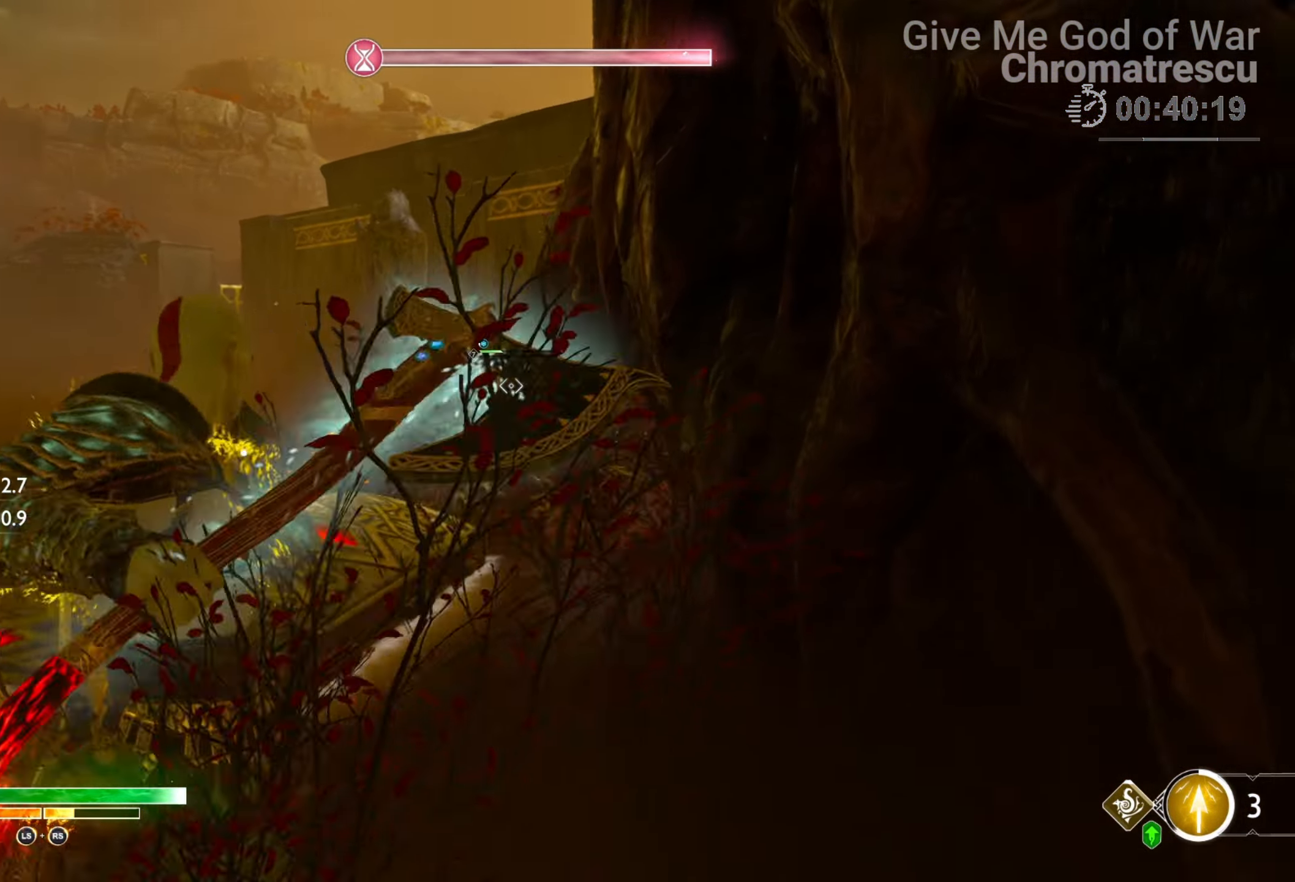
{"buttons": ["L3"], "left_stick": "up-left", "right_stick": "center", "events": [[17, "right_stick", "left"], [153, "R1", "up"], [153, "right_stick", "center"], [204, "L3", "down"], [322, "left_stick", "up-left"]]}
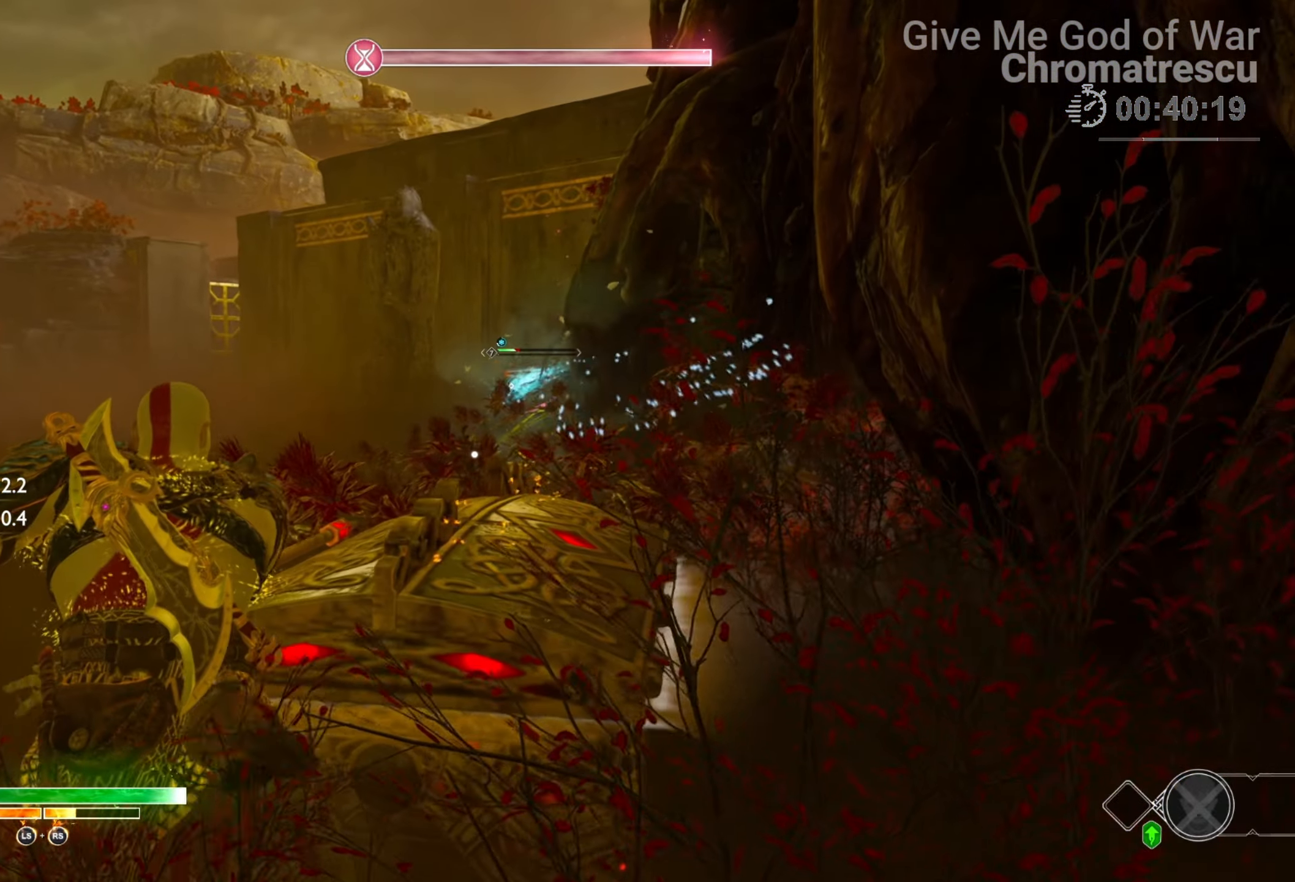
{"buttons": [], "left_stick": "up-left", "right_stick": "center", "events": [[34, "left_stick", "left"], [203, "L3", "up"], [203, "left_stick", "up-left"], [271, "L3", "down"], [457, "L3", "up"]]}
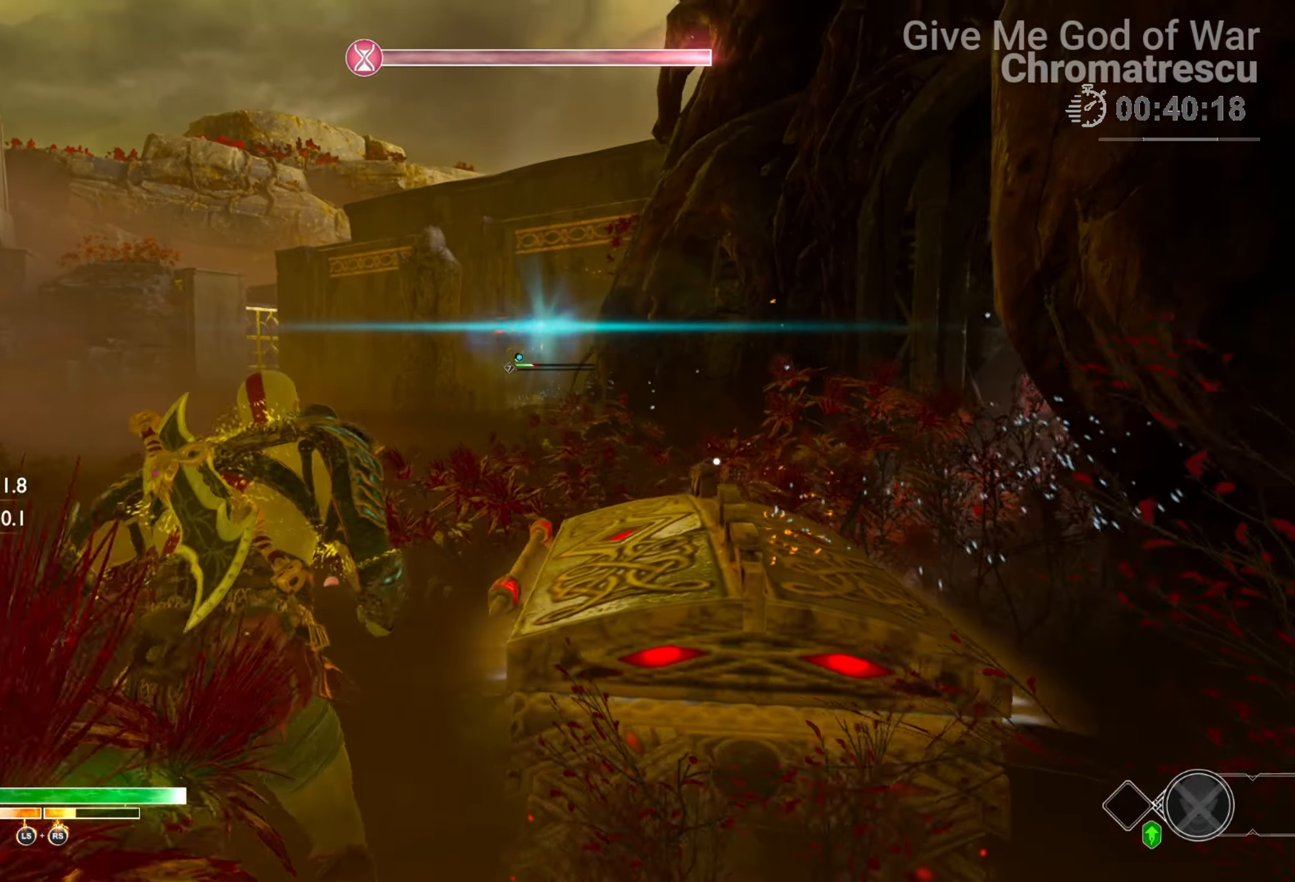
{"buttons": ["L3"], "left_stick": "up", "right_stick": "center", "events": [[51, "left_stick", "up"], [136, "L3", "down"], [288, "right_stick", "right"], [458, "right_stick", "center"]]}
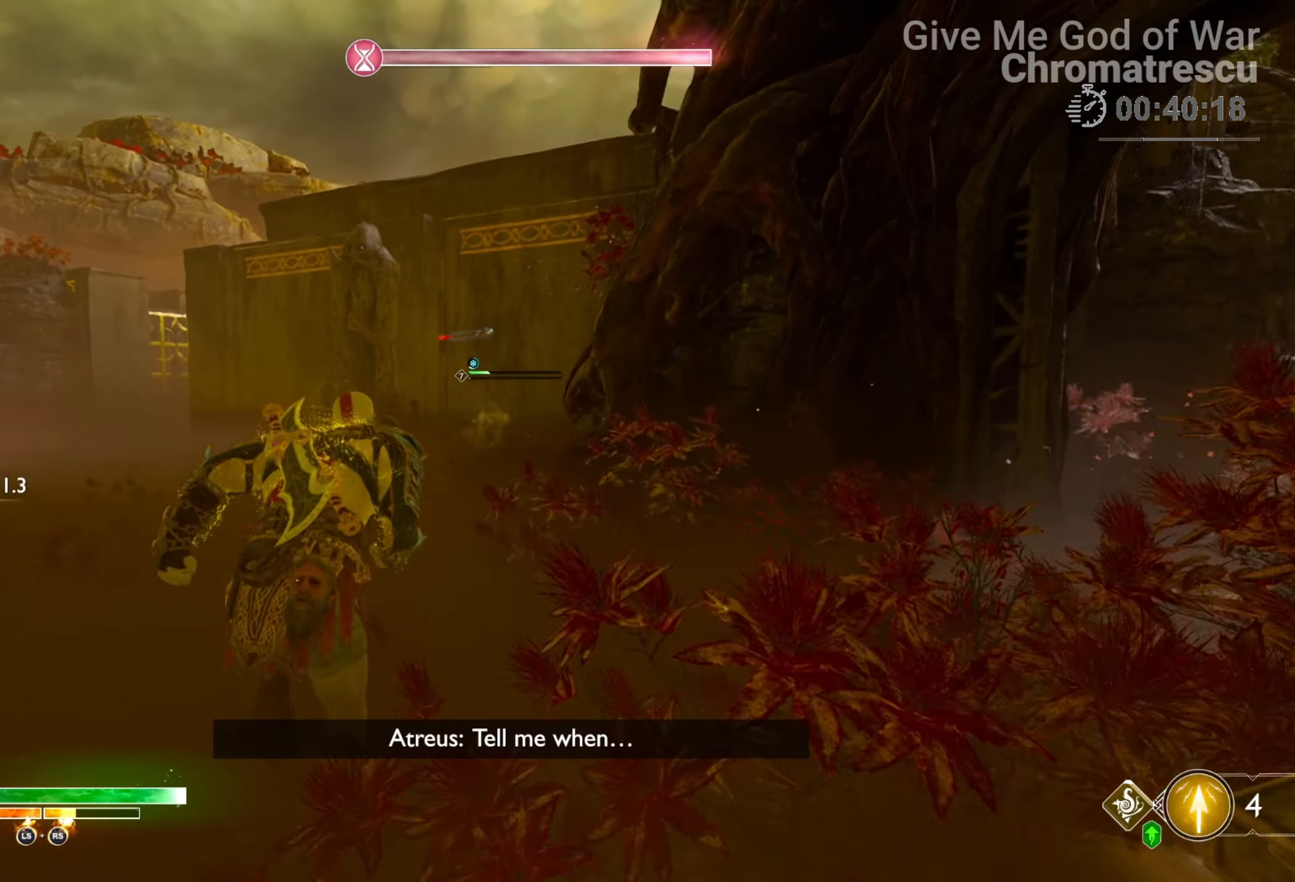
{"buttons": ["R2"], "left_stick": "center", "right_stick": "down-left", "events": [[220, "L2", "down"], [254, "R2", "down"], [339, "L3", "up"], [474, "L2", "up"], [474, "left_stick", "center"], [474, "right_stick", "down-left"]]}
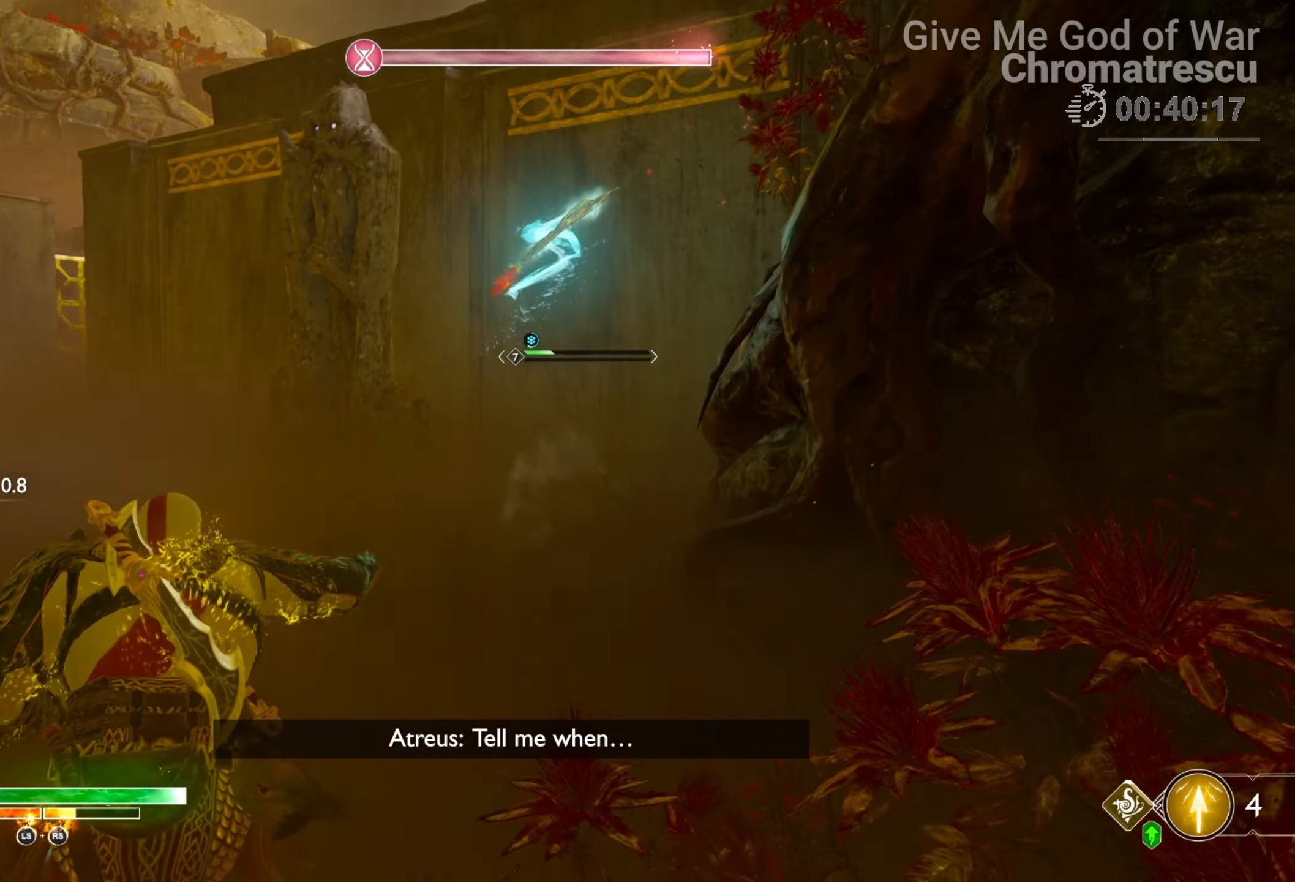
{"buttons": [], "left_stick": "center", "right_stick": "center", "events": [[51, "right_stick", "center"], [68, "R2", "up"]]}
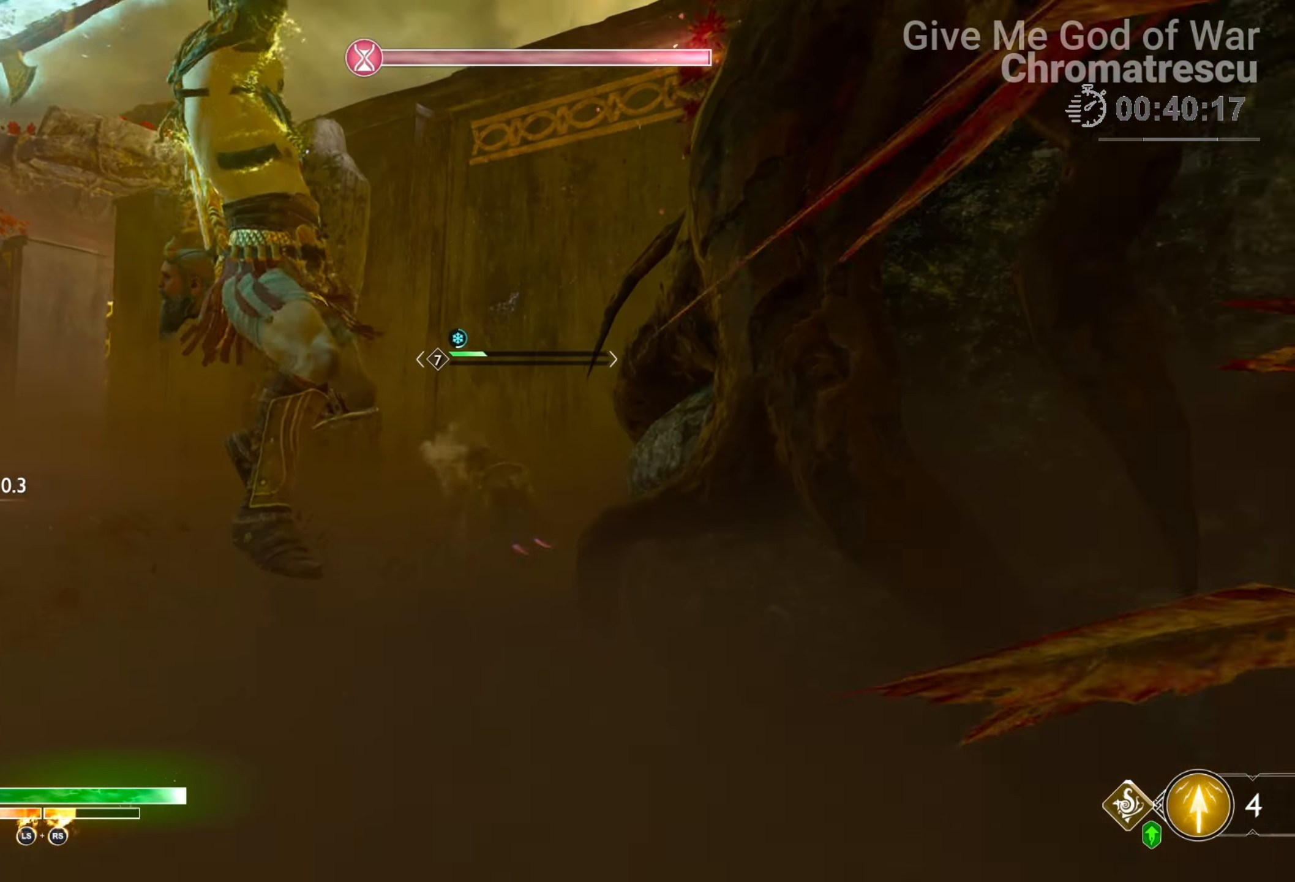
{"buttons": [], "left_stick": "center", "right_stick": "center", "events": []}
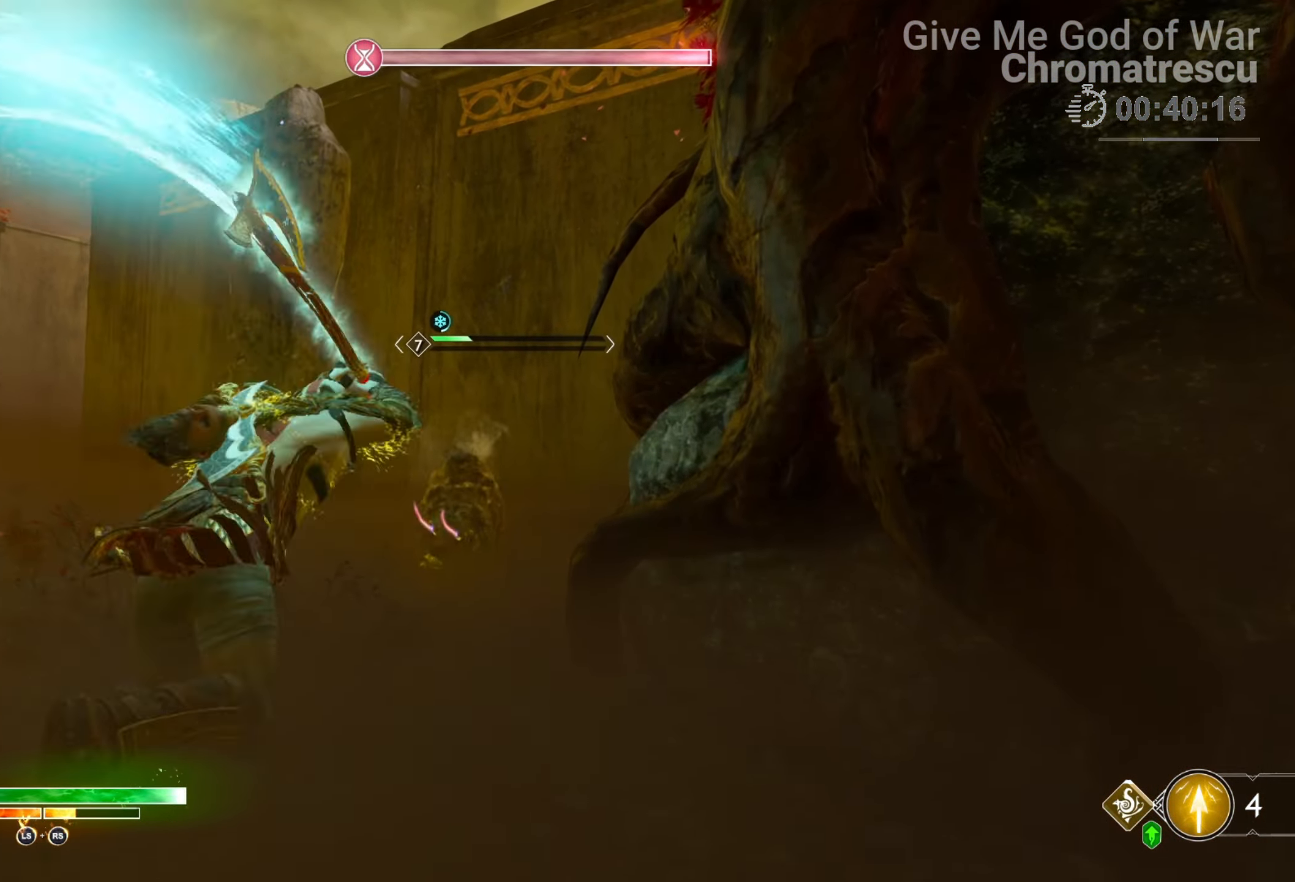
{"buttons": [], "left_stick": "center", "right_stick": "down-left", "events": [[373, "right_stick", "down-left"]]}
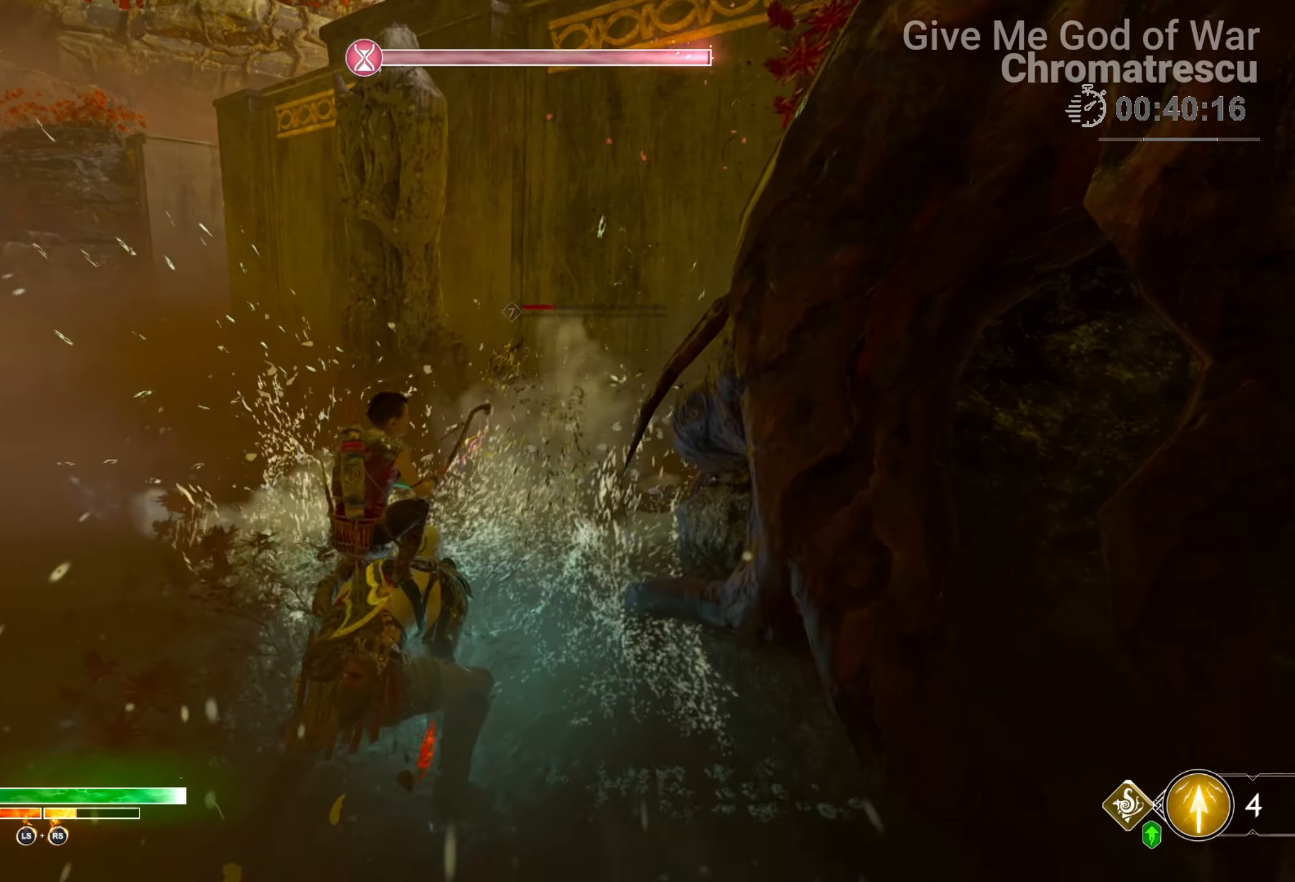
{"buttons": ["L3"], "left_stick": "up", "right_stick": "left", "events": [[271, "right_stick", "left"], [356, "left_stick", "up"], [373, "L3", "down"]]}
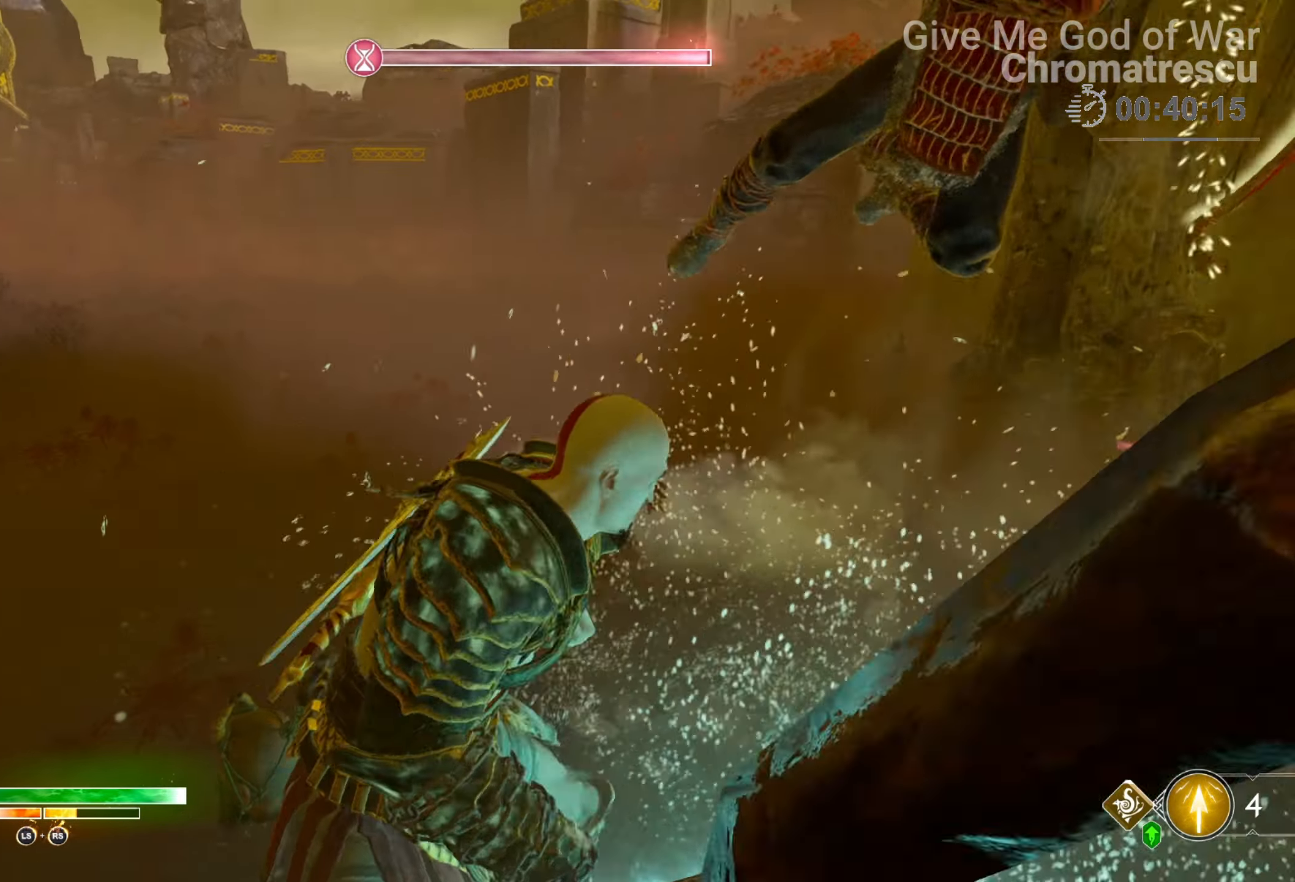
{"buttons": [], "left_stick": "up", "right_stick": "center", "events": [[17, "L3", "up"], [85, "L3", "down"], [187, "L3", "up"], [255, "L3", "down"], [271, "right_stick", "center"], [424, "L3", "up"]]}
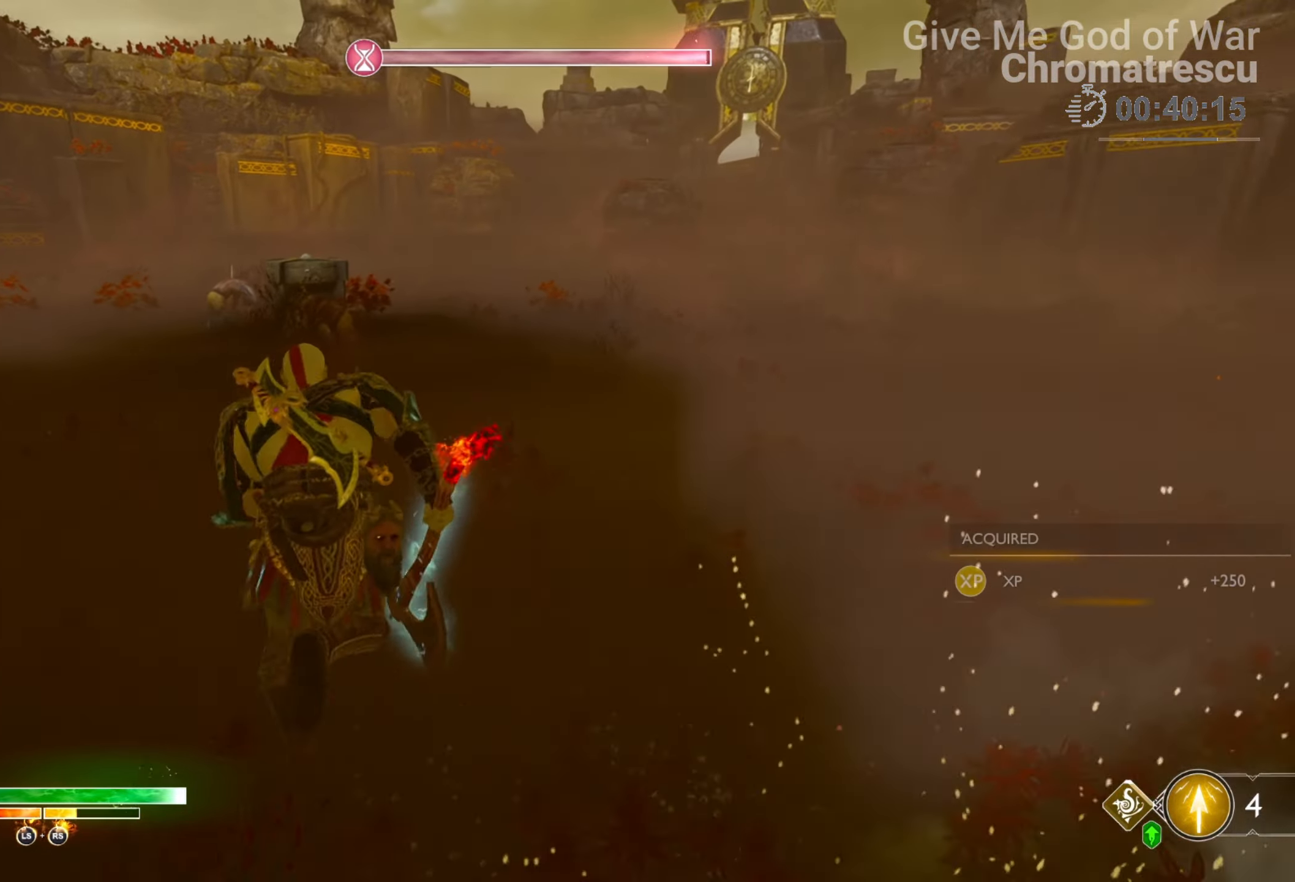
{"buttons": ["L3"], "left_stick": "up", "right_stick": "left", "events": [[17, "L3", "down"], [17, "right_stick", "left"], [101, "L3", "up"], [203, "L3", "down"], [322, "L3", "up"], [491, "L3", "down"]]}
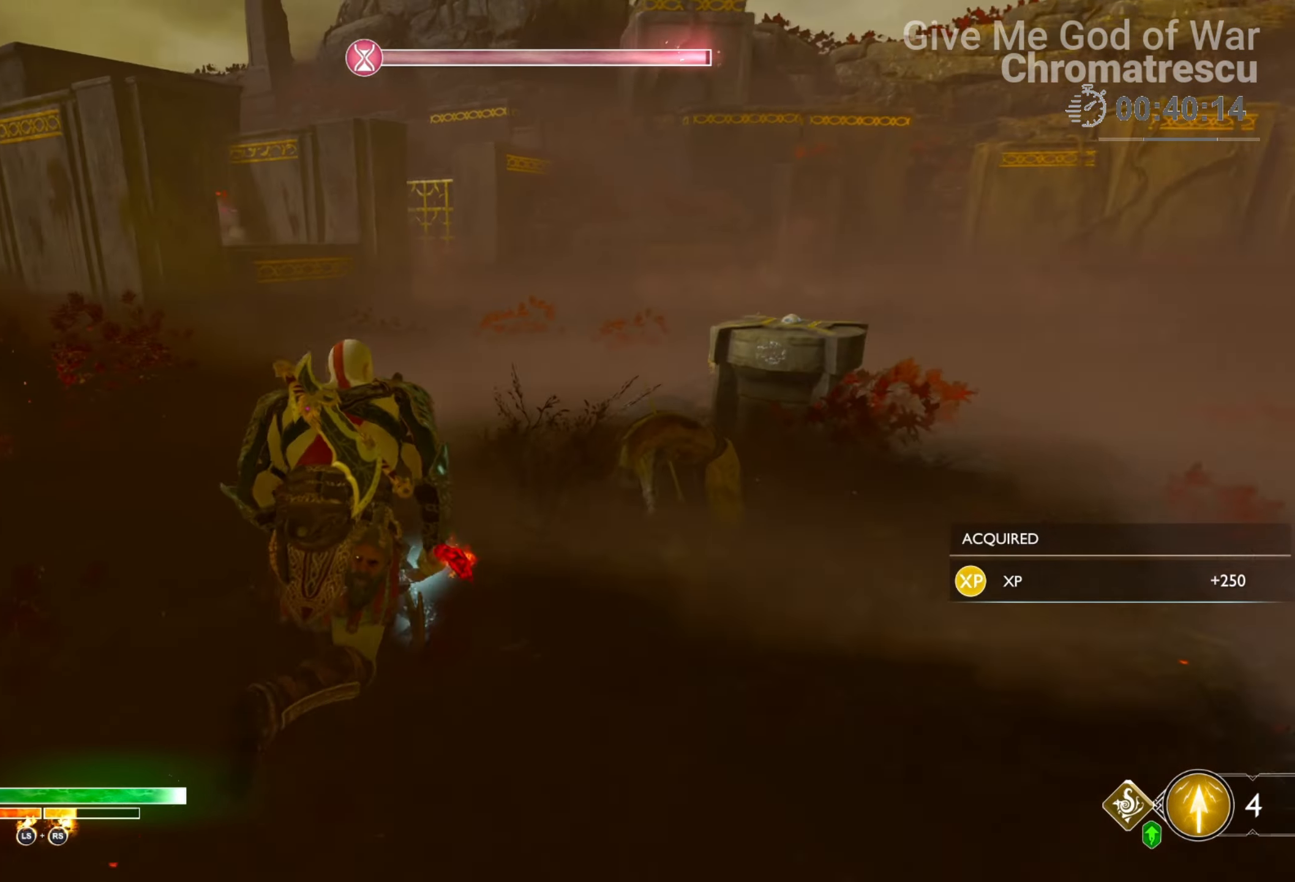
{"buttons": ["L3"], "left_stick": "up-right", "right_stick": "right", "events": [[102, "L3", "up"], [238, "right_stick", "center"], [305, "right_stick", "right"], [339, "L3", "down"], [339, "left_stick", "up-right"]]}
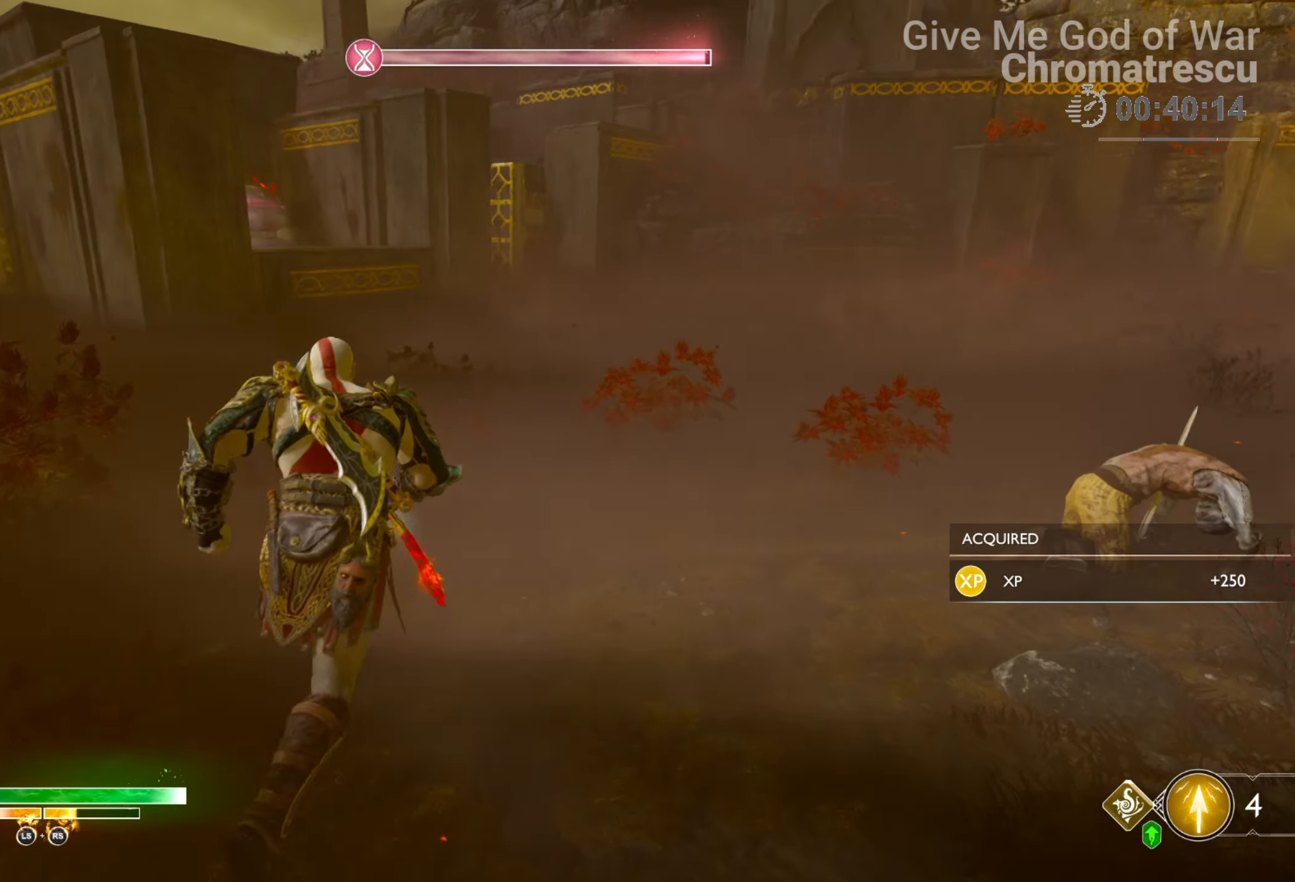
{"buttons": [], "left_stick": "up", "right_stick": "right", "events": [[17, "L3", "up"], [169, "L3", "down"], [169, "left_stick", "up"], [339, "L3", "up"]]}
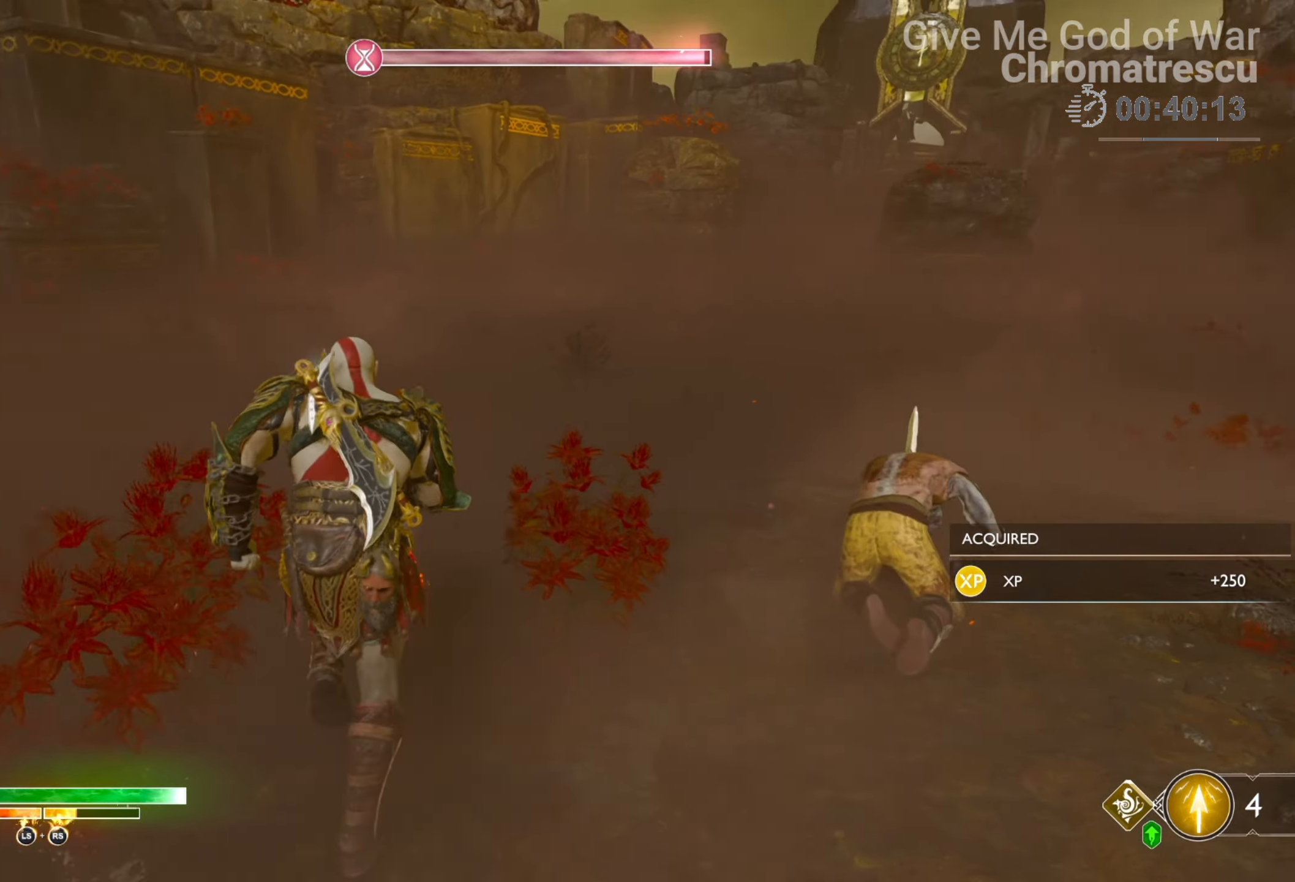
{"buttons": [], "left_stick": "up", "right_stick": "center", "events": [[85, "right_stick", "center"], [187, "R1", "down"], [238, "right_stick", "right"], [373, "R1", "up"], [424, "right_stick", "center"]]}
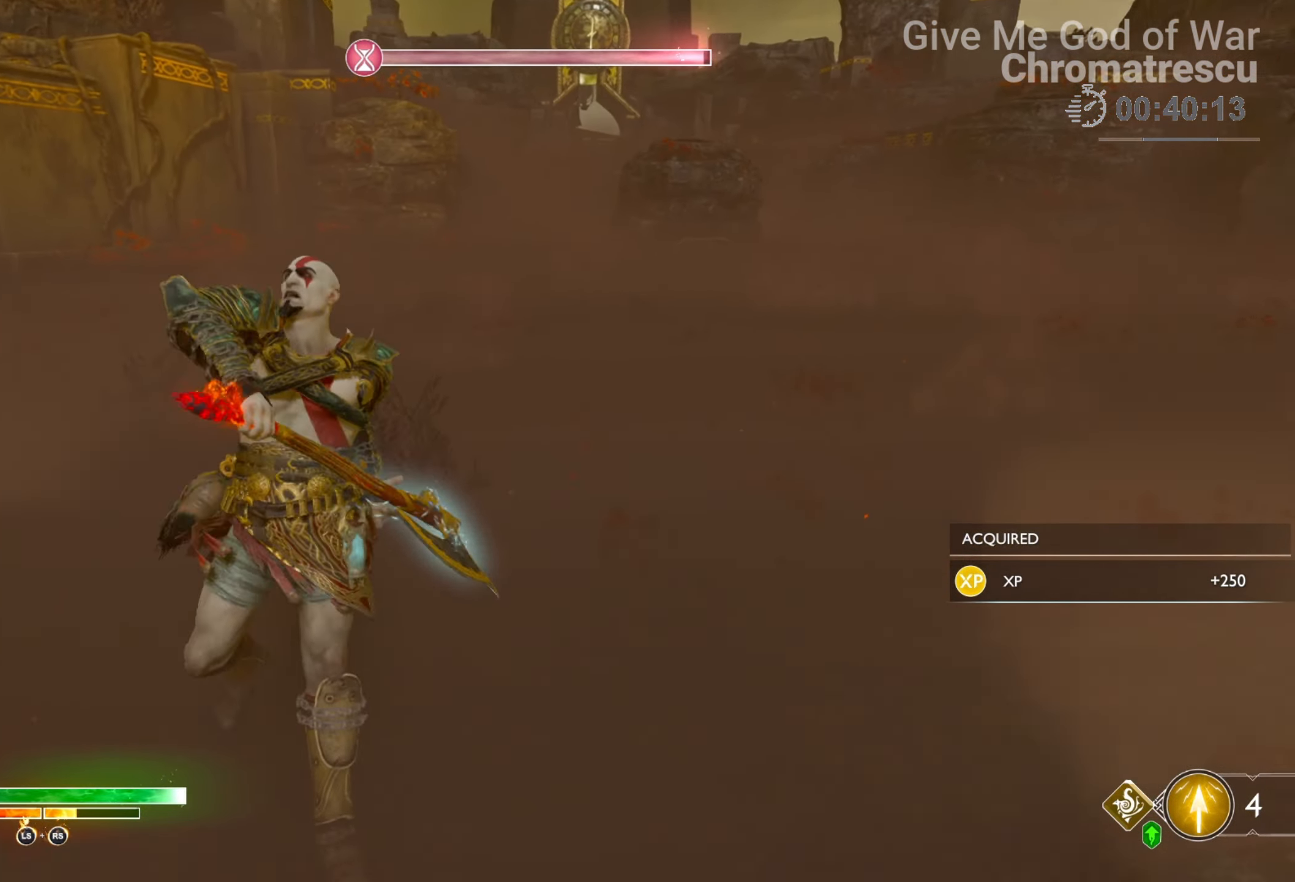
{"buttons": ["L3"], "left_stick": "up", "right_stick": "center", "events": [[152, "L3", "down"], [339, "L3", "up"], [440, "L3", "down"]]}
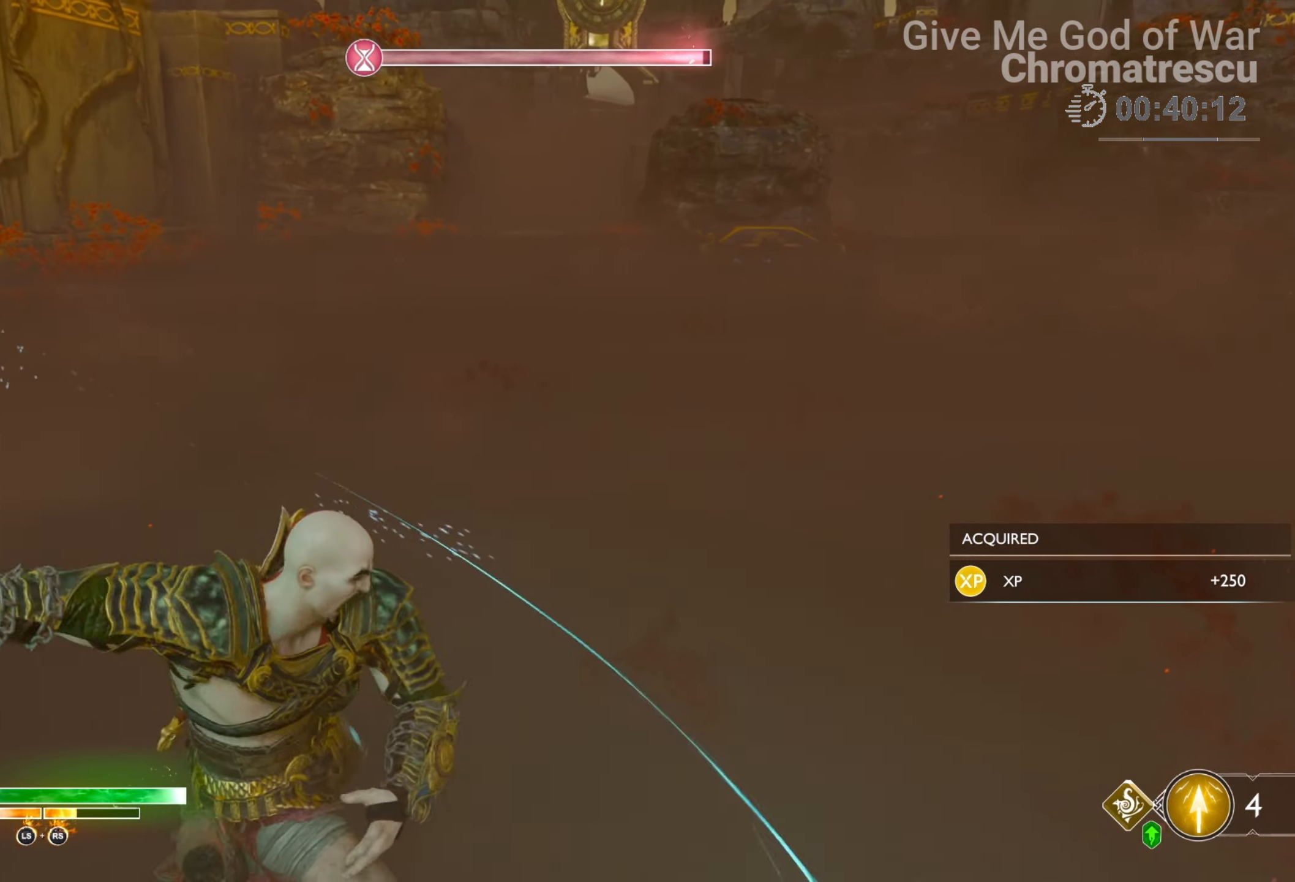
{"buttons": ["L3"], "left_stick": "up", "right_stick": "right", "events": [[85, "L3", "up"], [170, "L3", "down"], [187, "right_stick", "right"], [305, "L3", "up"], [390, "L3", "down"]]}
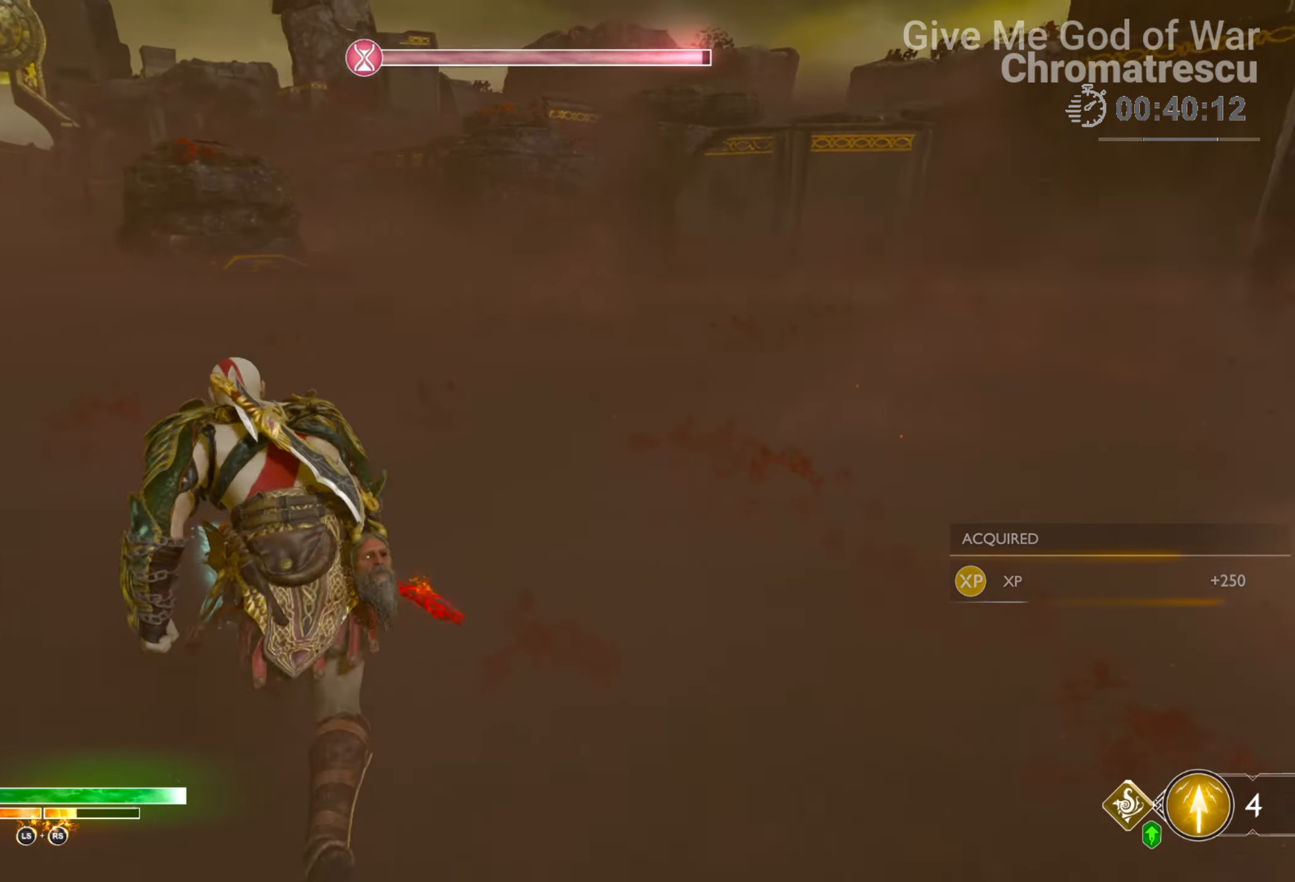
{"buttons": ["R1"], "left_stick": "up", "right_stick": "right", "events": [[17, "L3", "up"], [51, "right_stick", "center"], [101, "L3", "down"], [237, "right_stick", "right"], [271, "L3", "up"], [356, "R1", "down"]]}